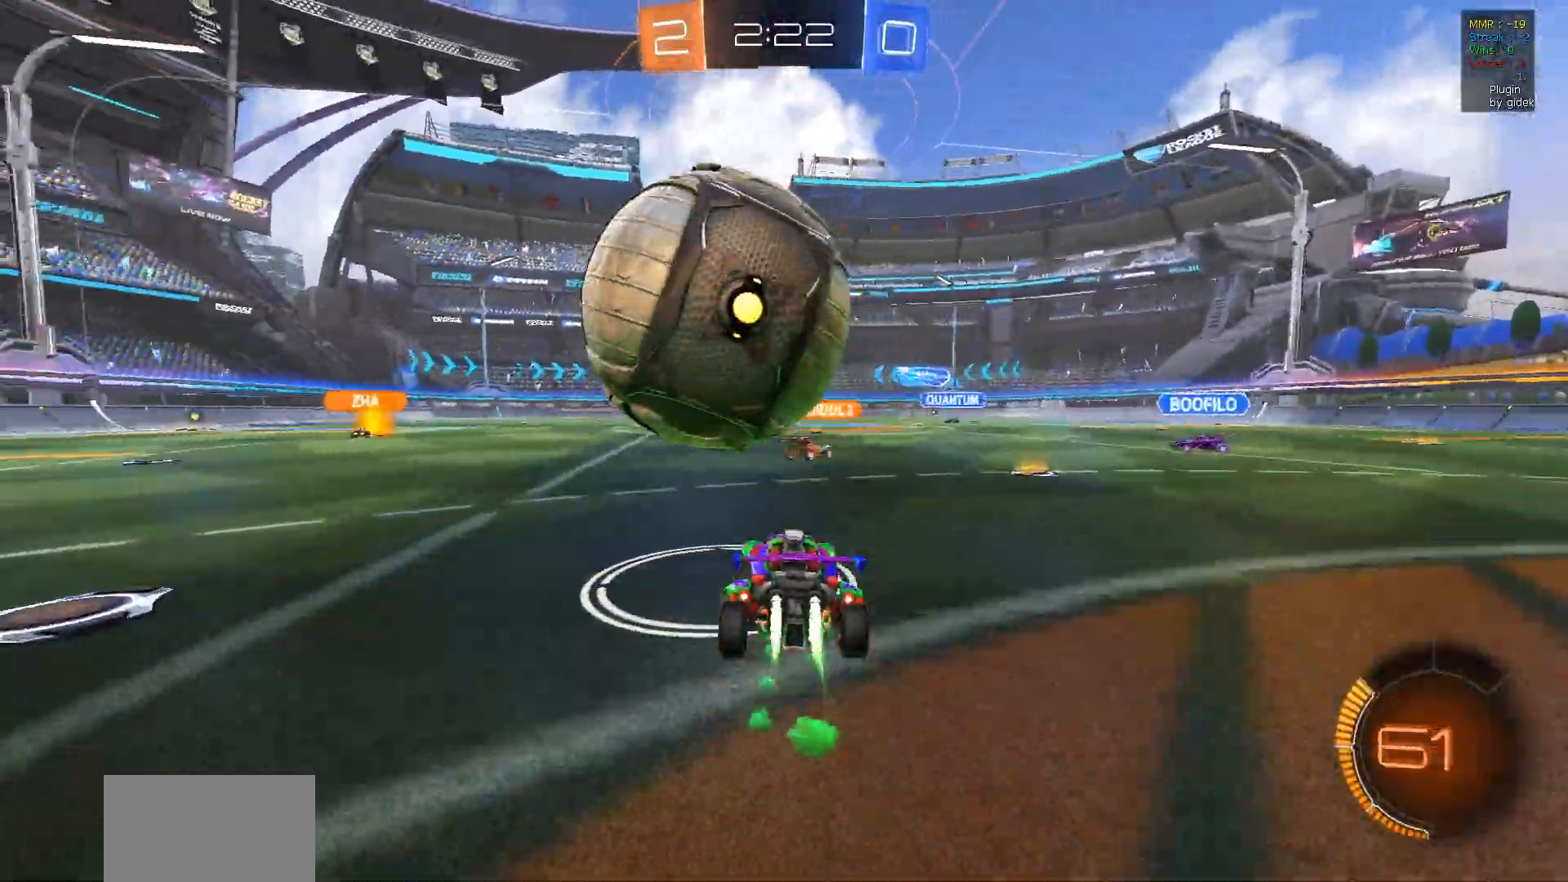
Gameplay with a controller (PlayStation layout); each line is a JSON object with the inputs held at the frame after it. "events" lists button and stick changes between this image and that frame as [ms after this image, input, new state], when the widget could be followed in between.
{"buttons": ["R2"], "left_stick": "up", "right_stick": "center", "events": [[217, "CROSS", "down"], [217, "R1", "down"], [267, "L1", "down"], [267, "left_stick", "up"], [333, "CROSS", "up"], [400, "CROSS", "down"], [500, "CROSS", "up"], [500, "L1", "up"], [500, "R1", "up"]]}
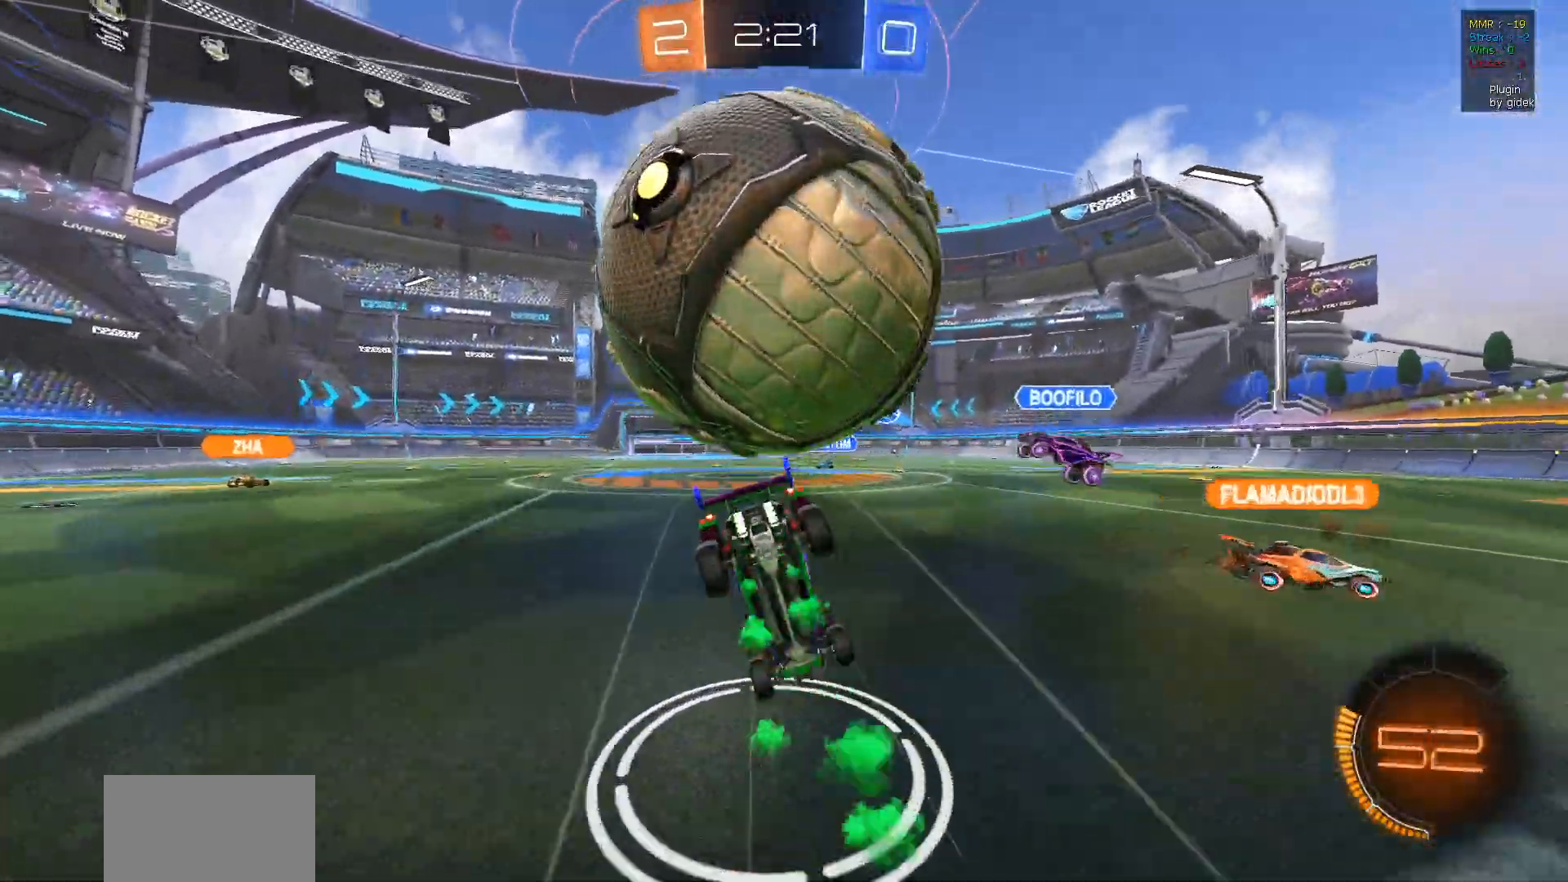
{"buttons": ["R2"], "left_stick": "center", "right_stick": "center", "events": [[17, "R2", "up"], [17, "left_stick", "center"], [450, "R2", "down"]]}
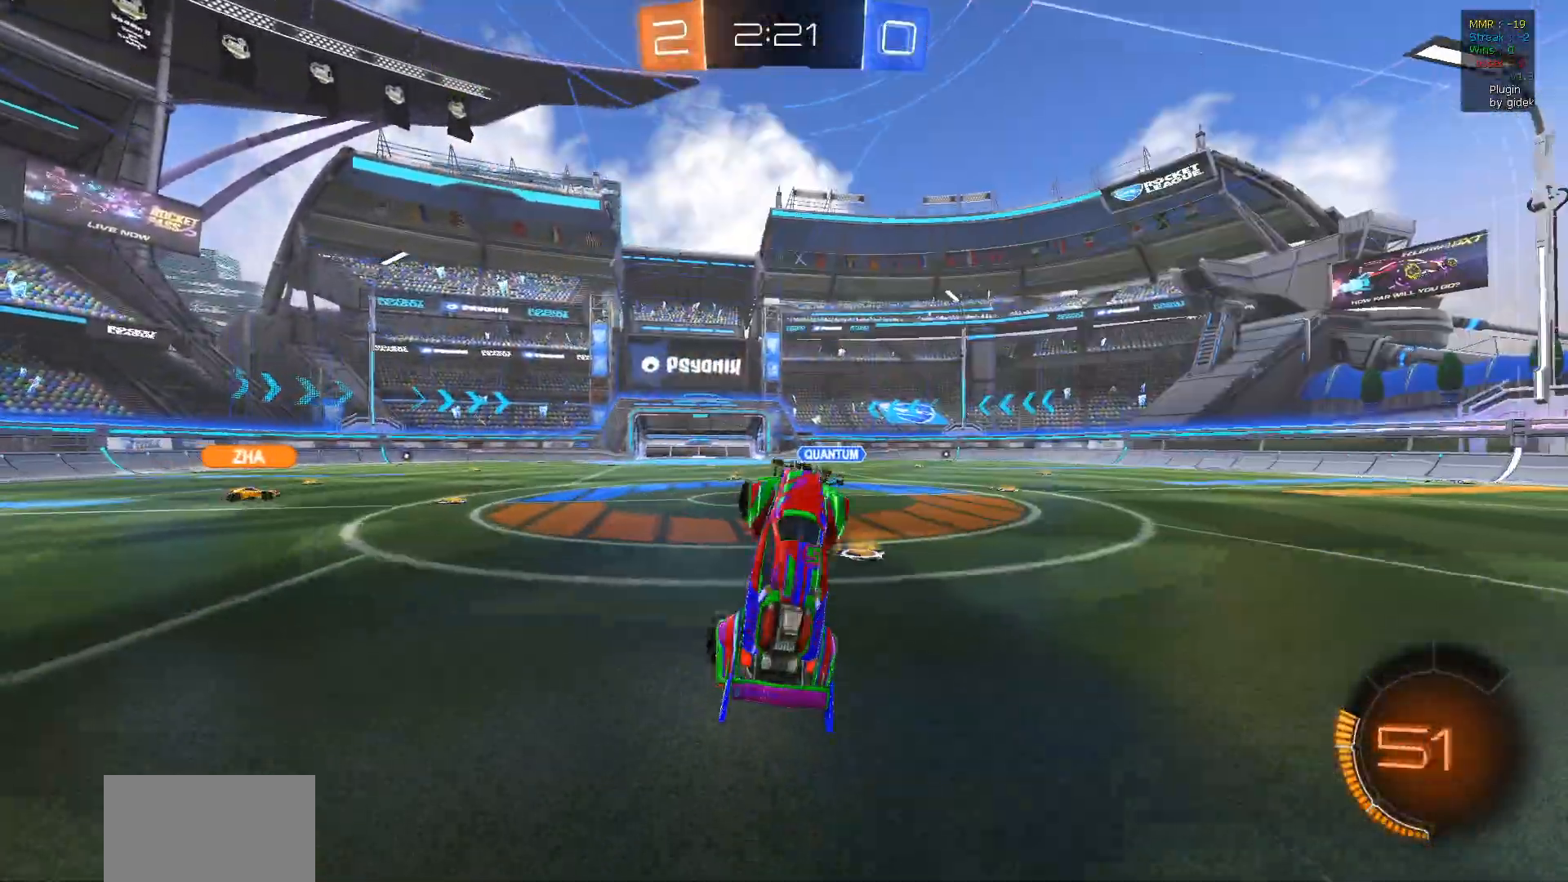
{"buttons": ["R1", "R2"], "left_stick": "center", "right_stick": "center", "events": [[100, "R1", "down"], [150, "left_stick", "down-right"], [233, "left_stick", "down"], [467, "left_stick", "center"]]}
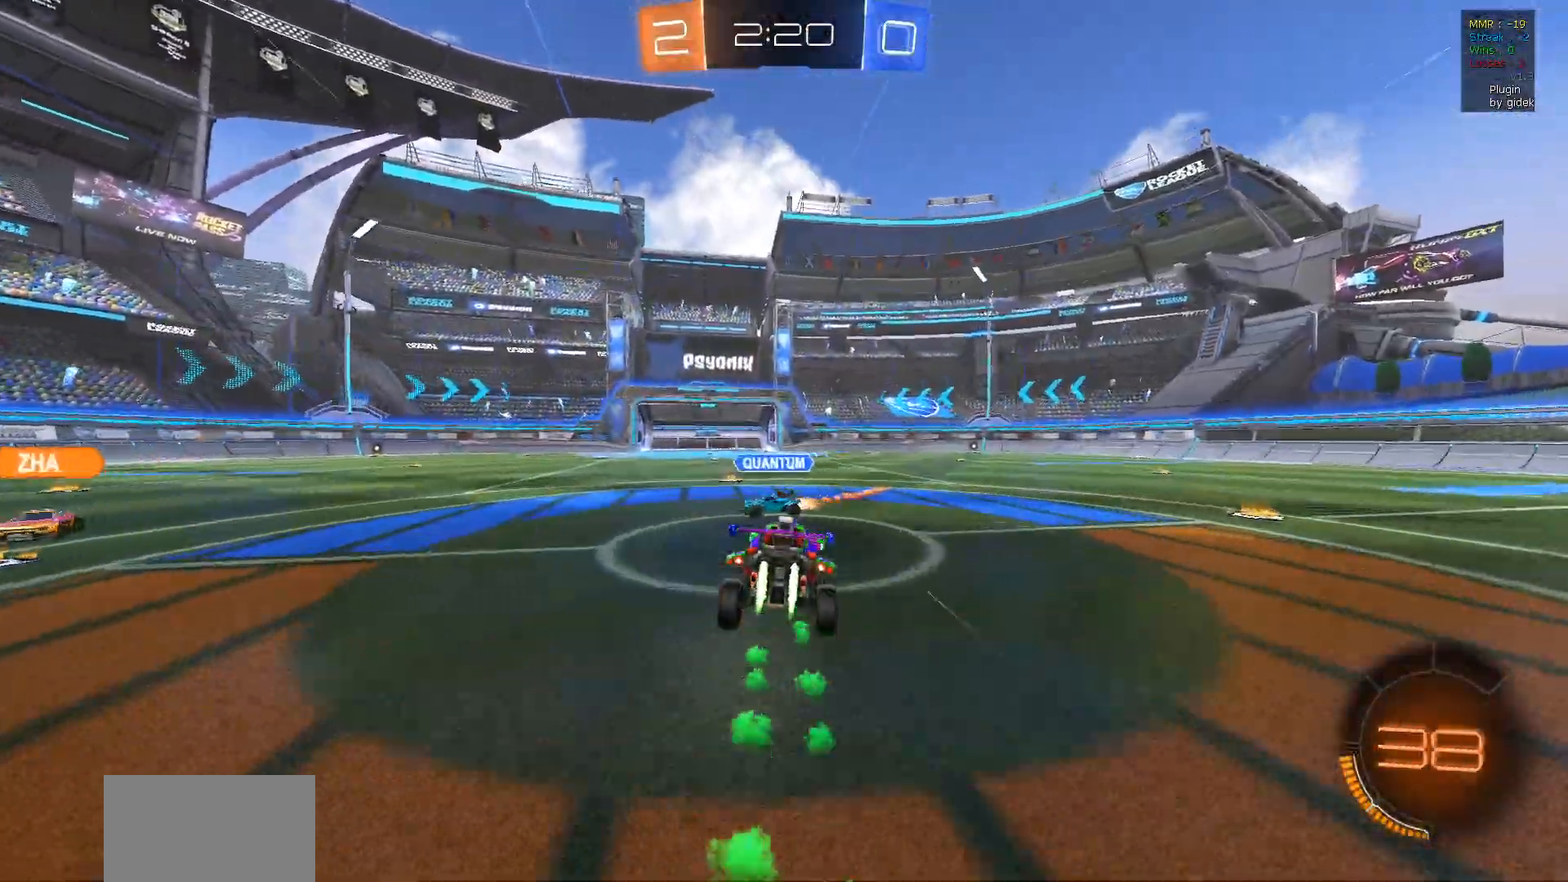
{"buttons": ["R2"], "left_stick": "right", "right_stick": "center", "events": [[17, "left_stick", "left"], [167, "R1", "up"], [200, "left_stick", "center"], [233, "TRIANGLE", "down"], [283, "left_stick", "down-right"], [333, "TRIANGLE", "up"], [400, "left_stick", "right"]]}
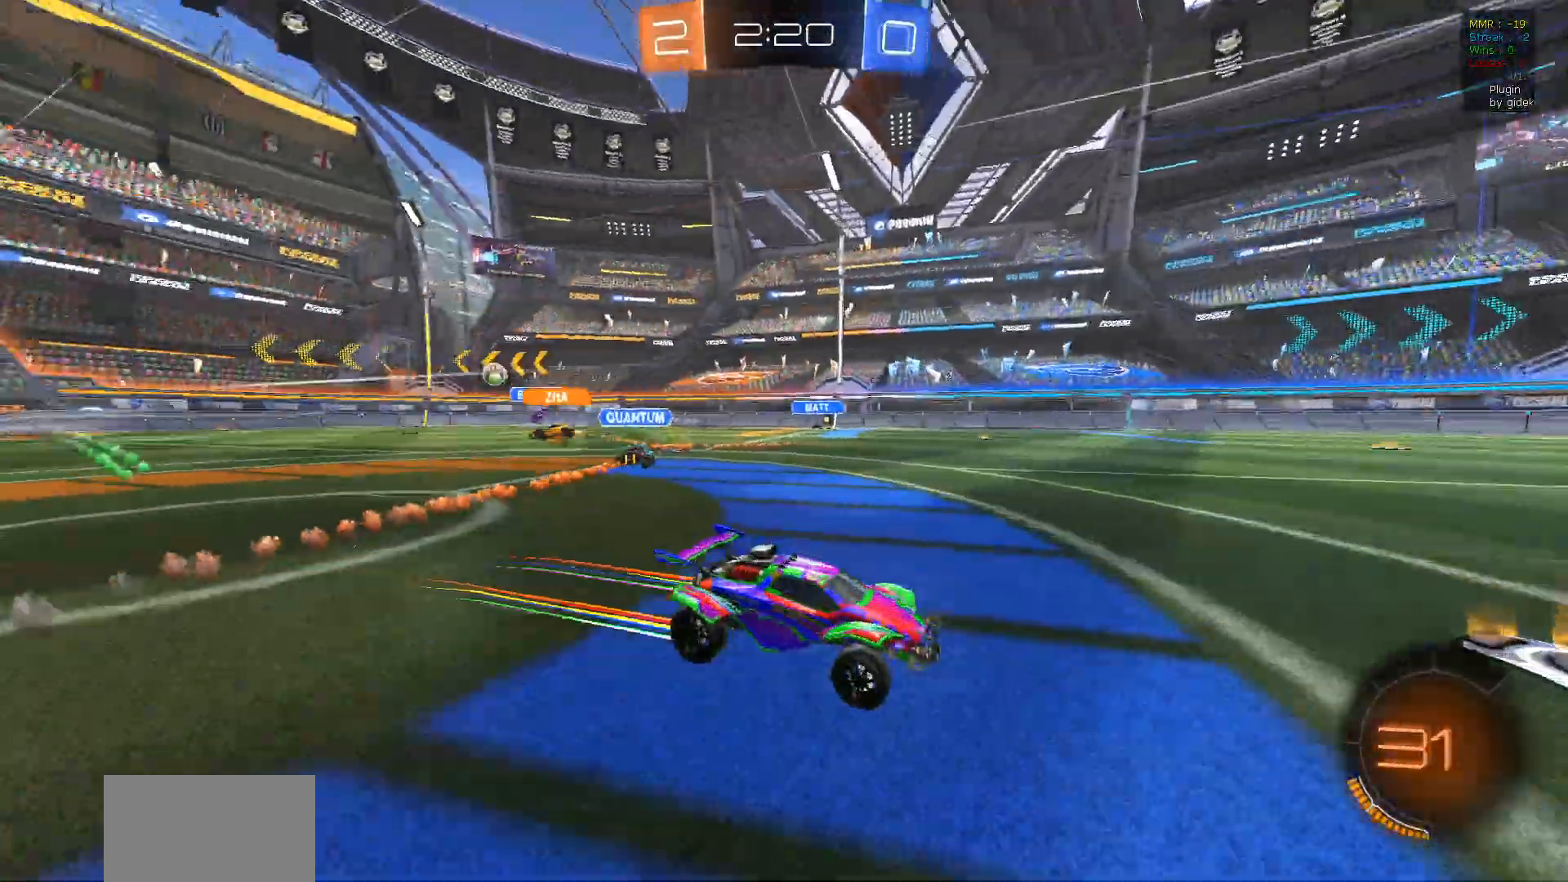
{"buttons": ["R2"], "left_stick": "right", "right_stick": "center", "events": []}
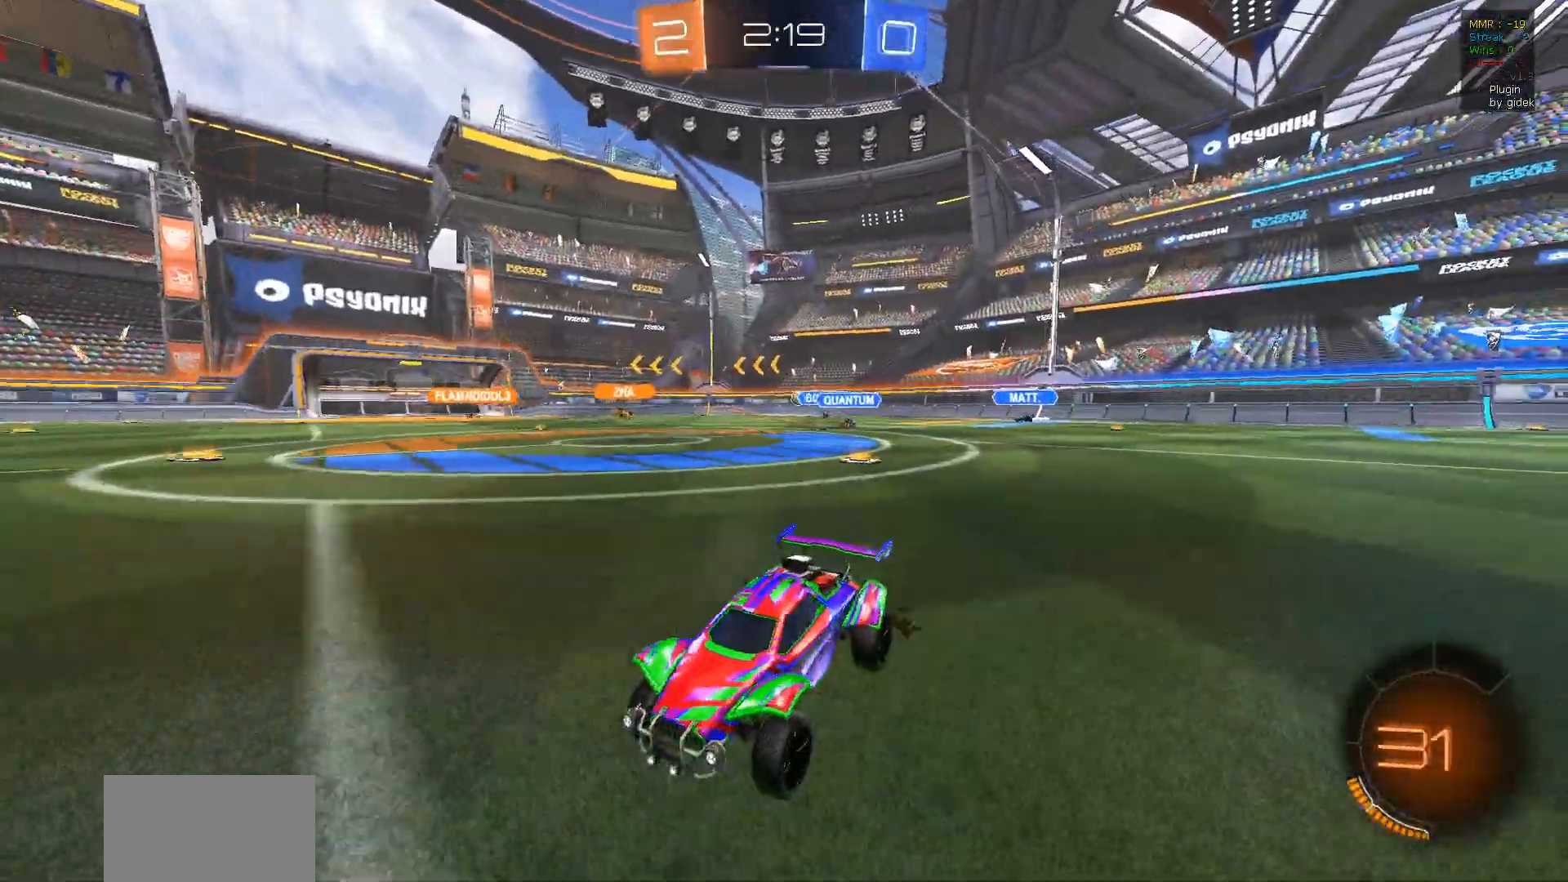
{"buttons": ["R1", "R2"], "left_stick": "right", "right_stick": "center", "events": [[100, "TRIANGLE", "down"], [200, "TRIANGLE", "up"], [300, "R1", "down"]]}
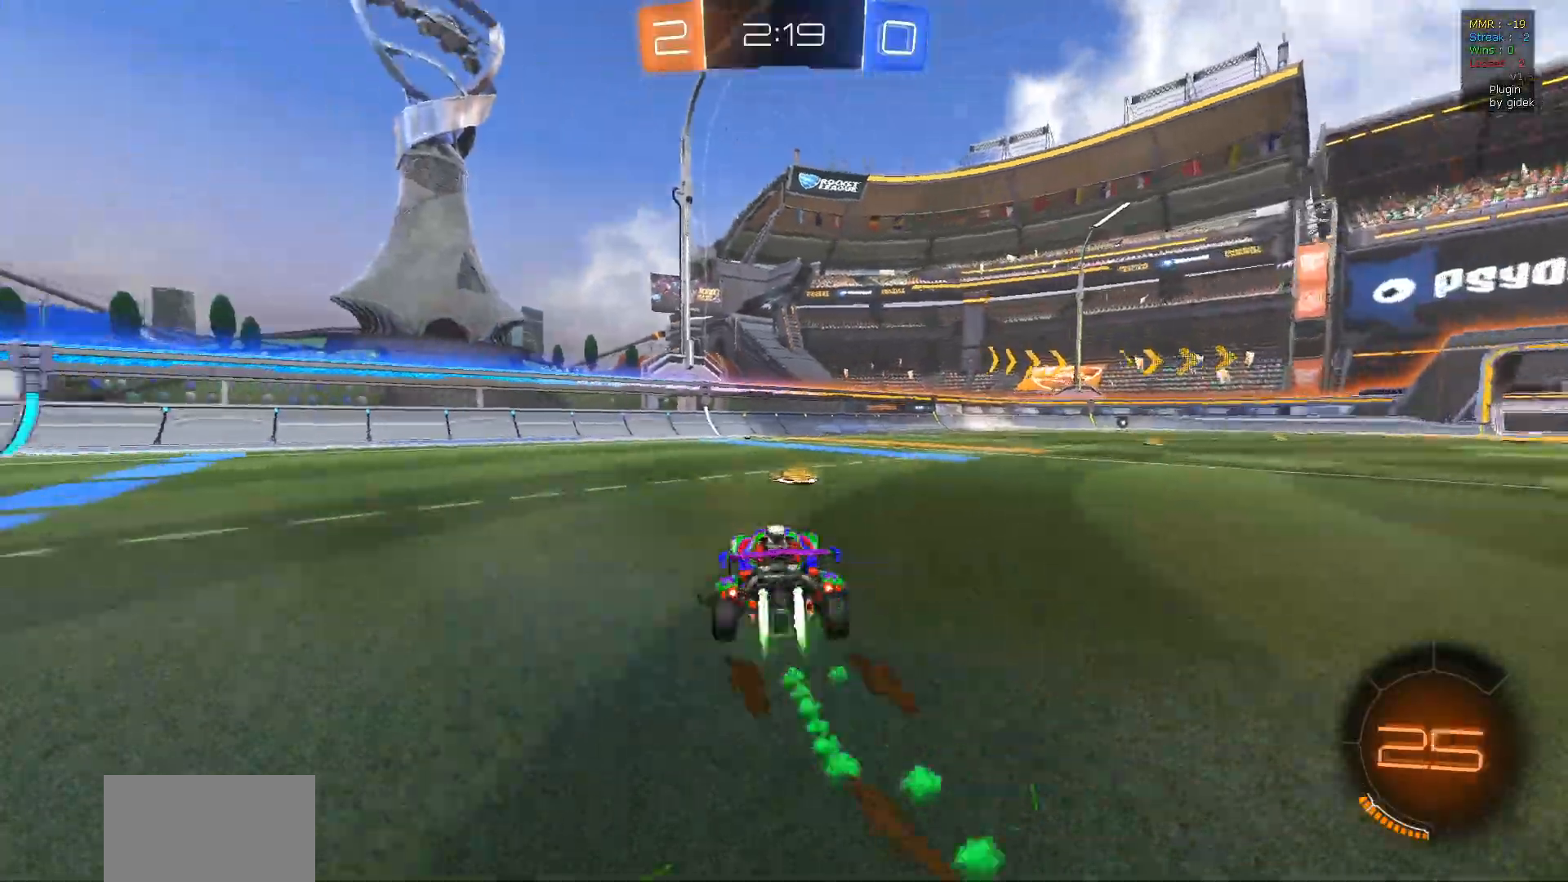
{"buttons": ["R2"], "left_stick": "center", "right_stick": "center", "events": [[50, "left_stick", "center"], [133, "TRIANGLE", "down"], [167, "left_stick", "left"], [183, "R1", "up"], [217, "TRIANGLE", "up"], [350, "left_stick", "center"]]}
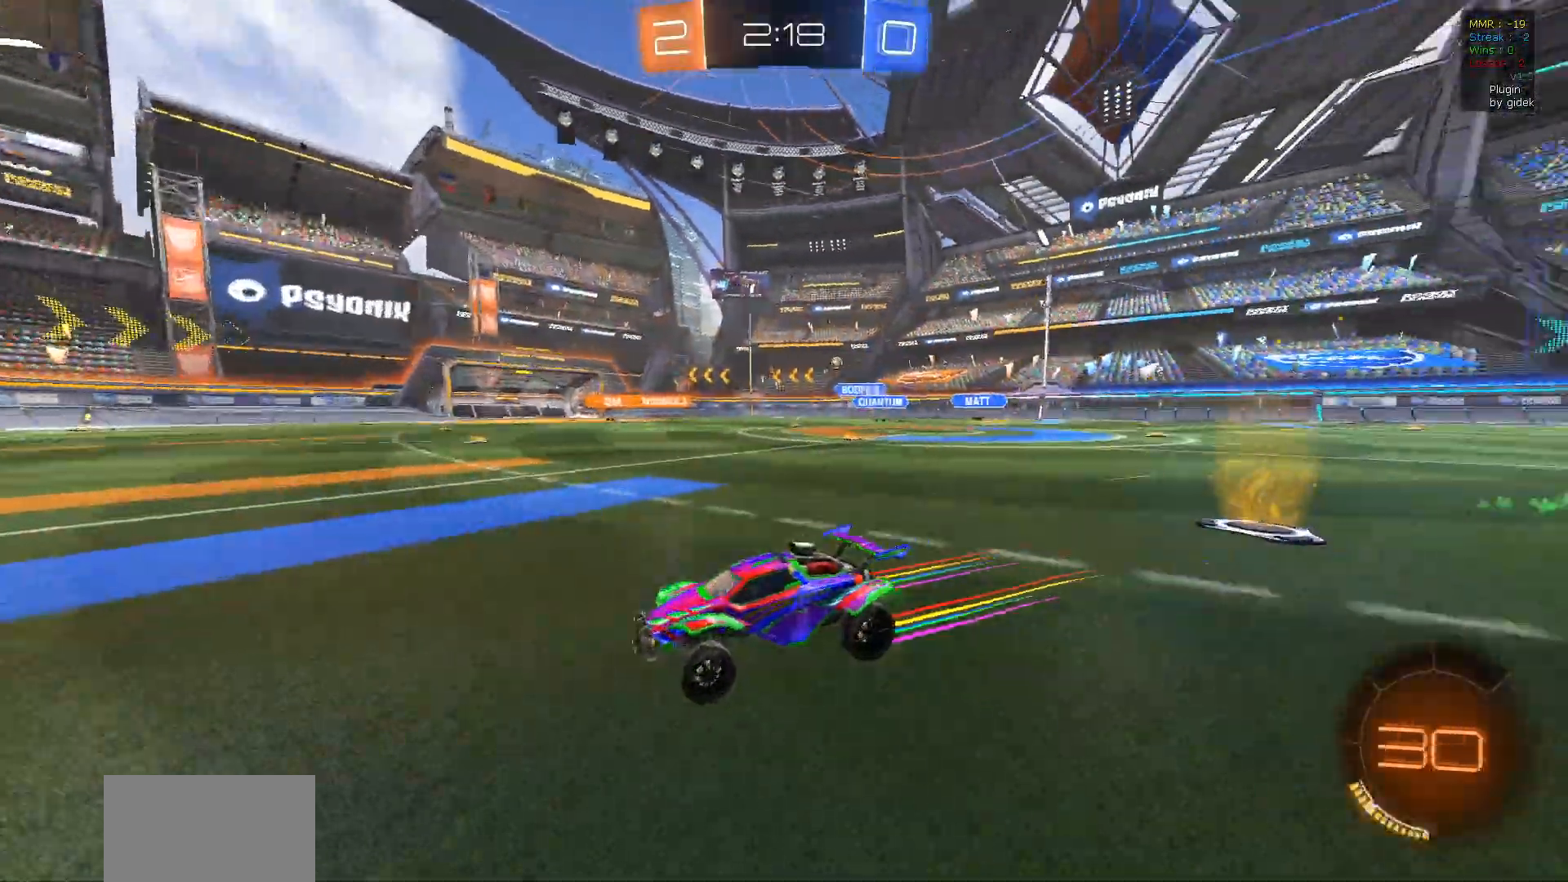
{"buttons": ["R2"], "left_stick": "right", "right_stick": "center", "events": [[133, "left_stick", "right"]]}
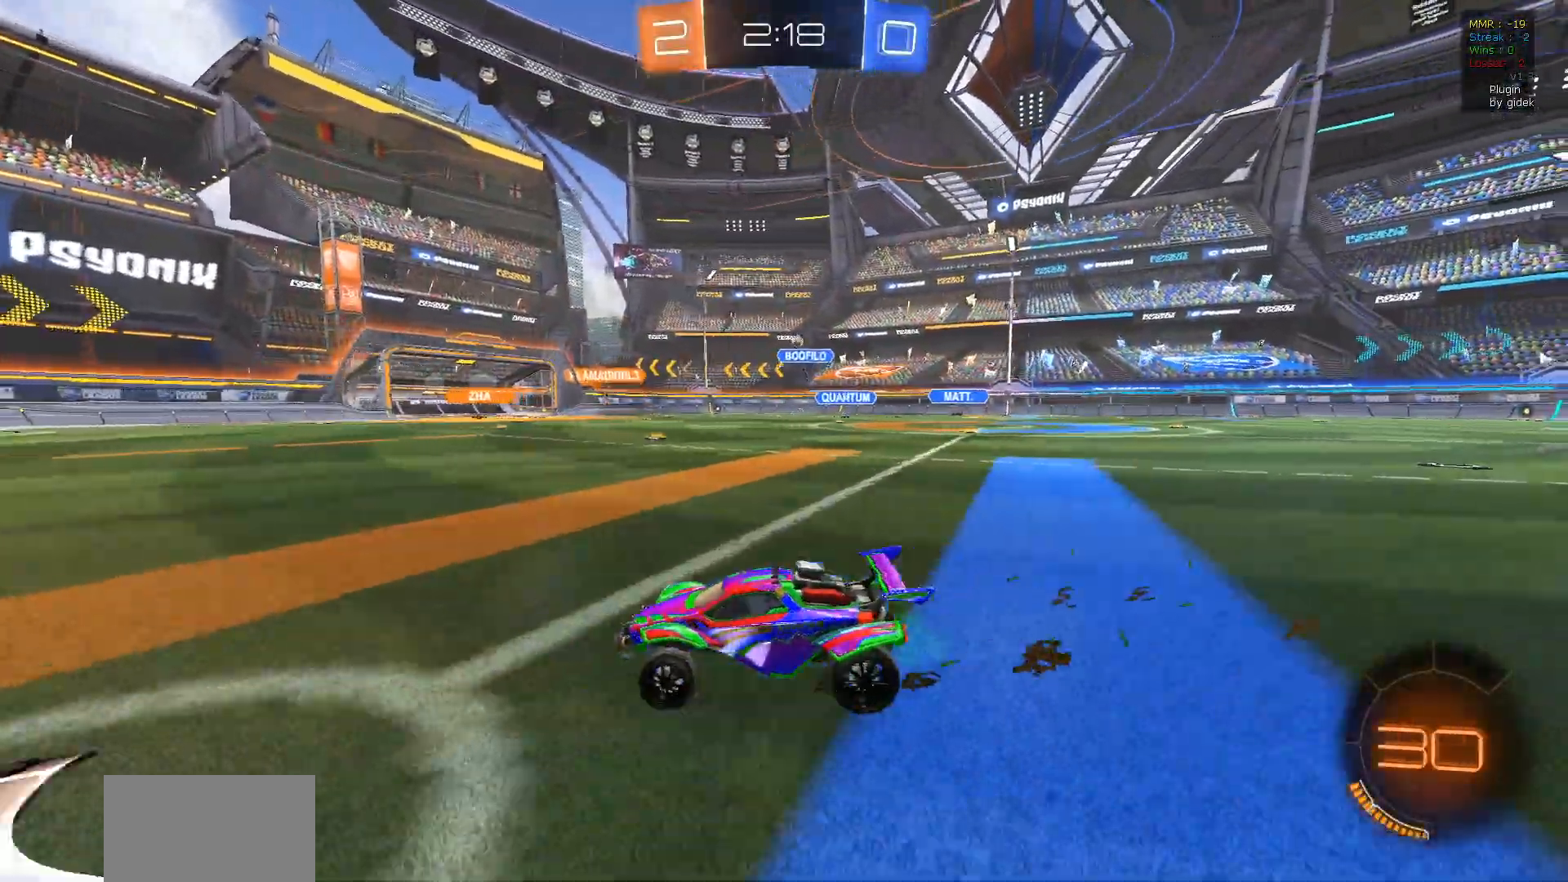
{"buttons": ["R2"], "left_stick": "up-right", "right_stick": "center", "events": [[133, "left_stick", "up-right"], [183, "CROSS", "down"], [200, "L1", "down"], [250, "CROSS", "up"], [333, "CROSS", "down"], [383, "L1", "up"], [433, "CROSS", "up"]]}
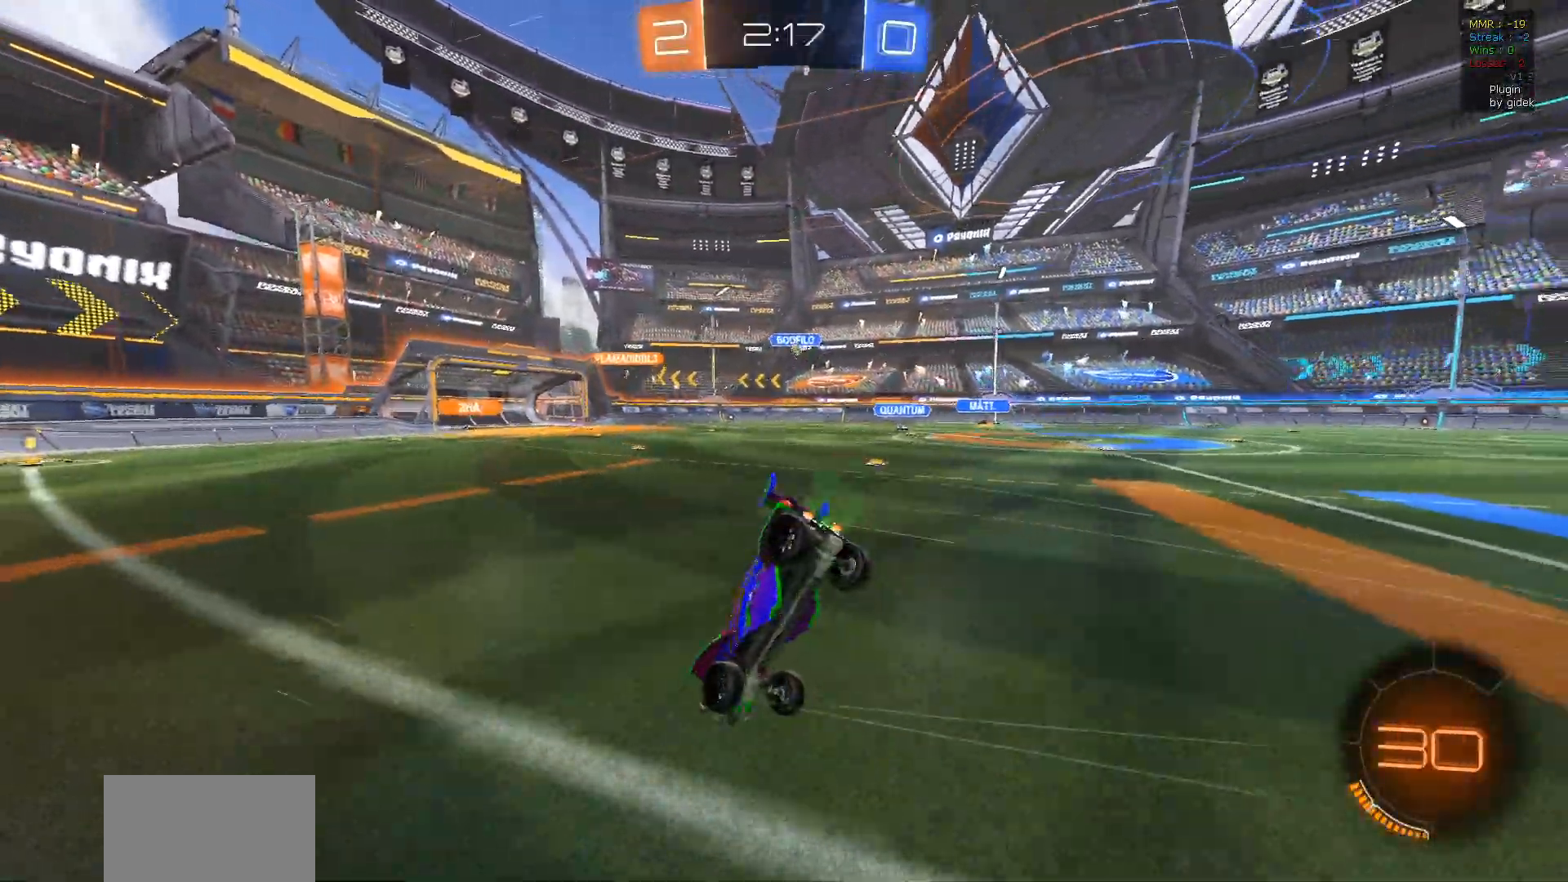
{"buttons": ["R2"], "left_stick": "center", "right_stick": "center", "events": [[67, "left_stick", "center"]]}
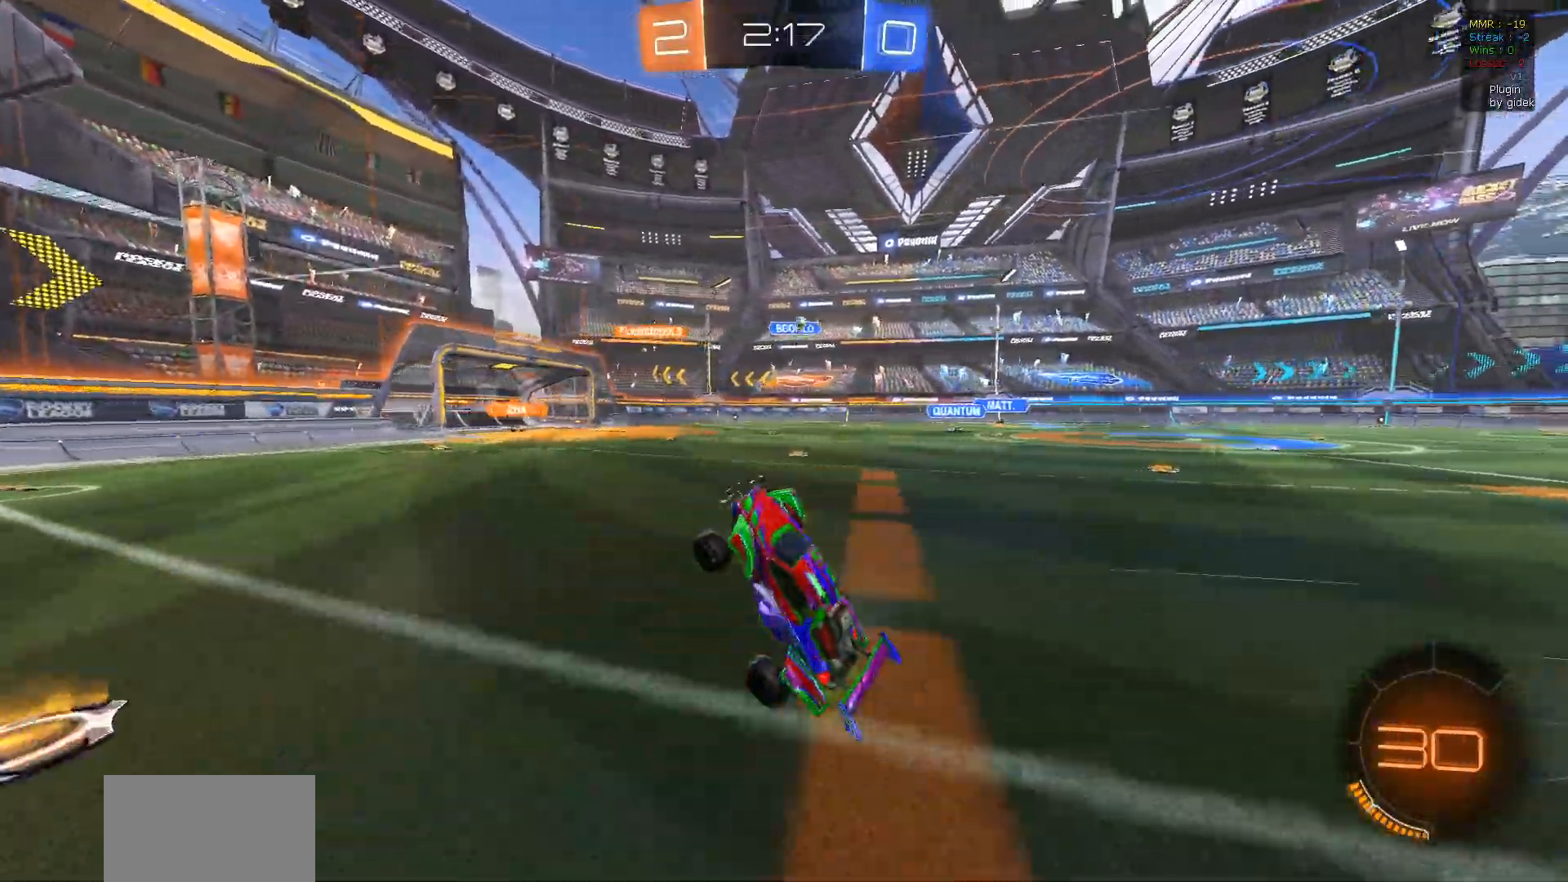
{"buttons": ["R2"], "left_stick": "right", "right_stick": "center", "events": [[400, "left_stick", "right"]]}
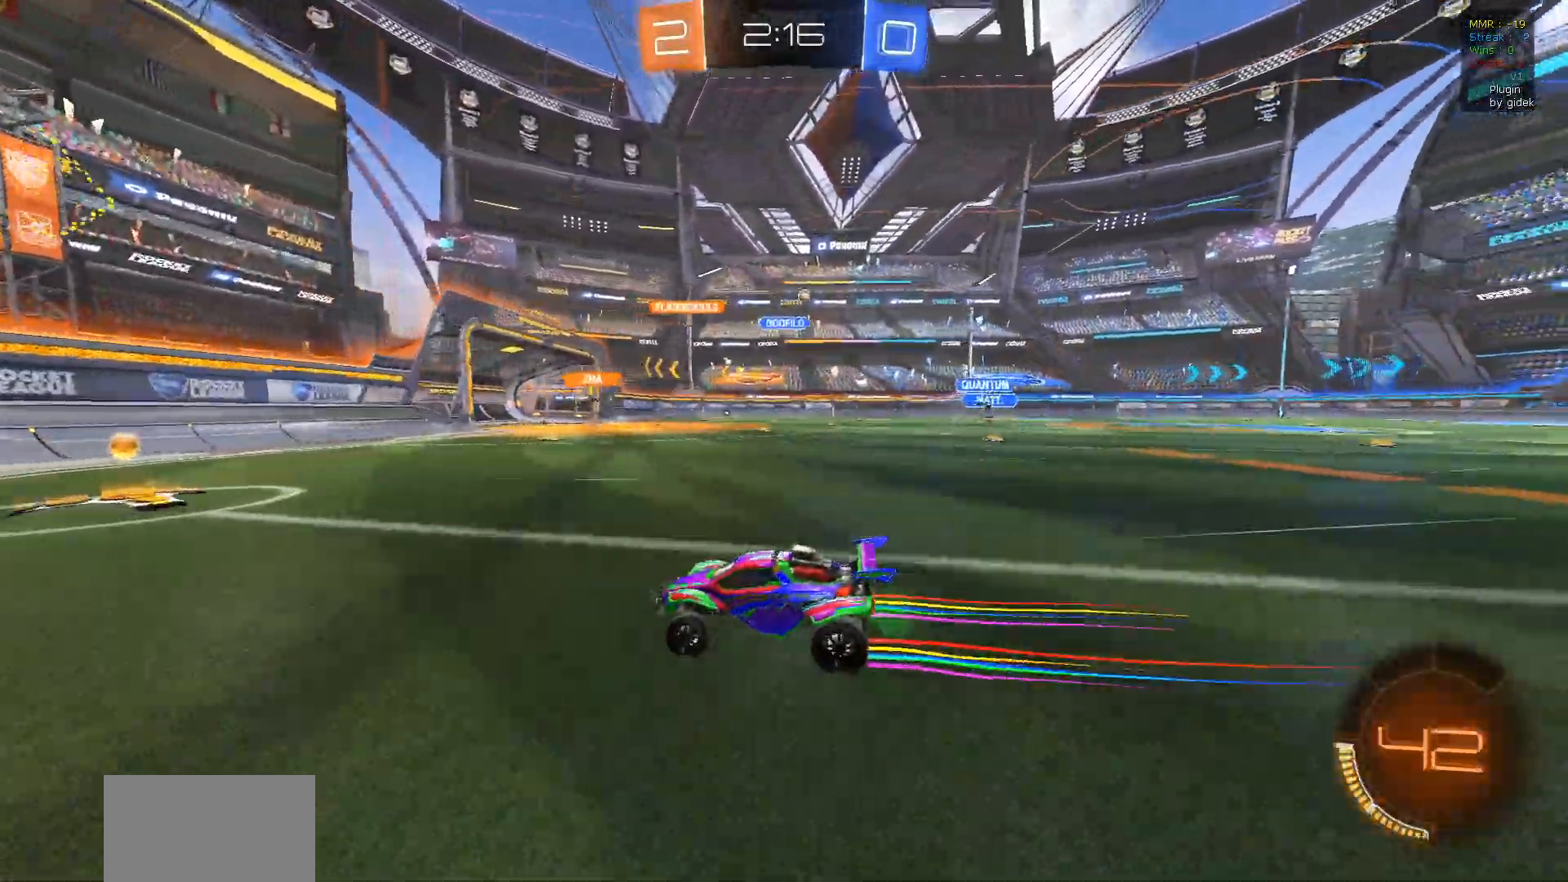
{"buttons": ["R2"], "left_stick": "center", "right_stick": "center", "events": [[167, "left_stick", "center"]]}
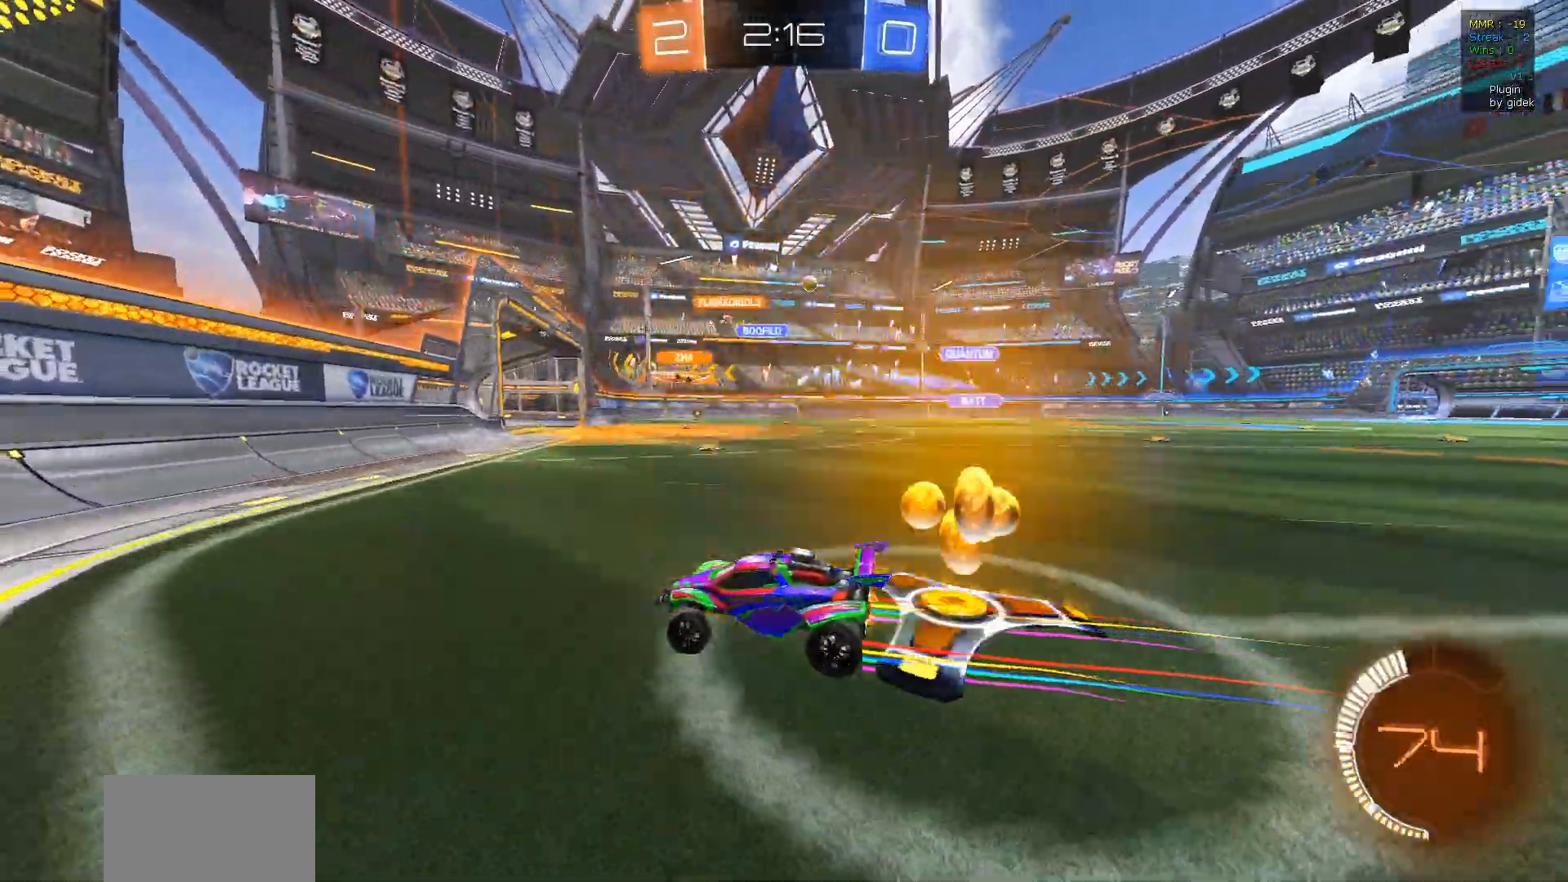
{"buttons": ["R2"], "left_stick": "right", "right_stick": "center", "events": [[83, "left_stick", "right"]]}
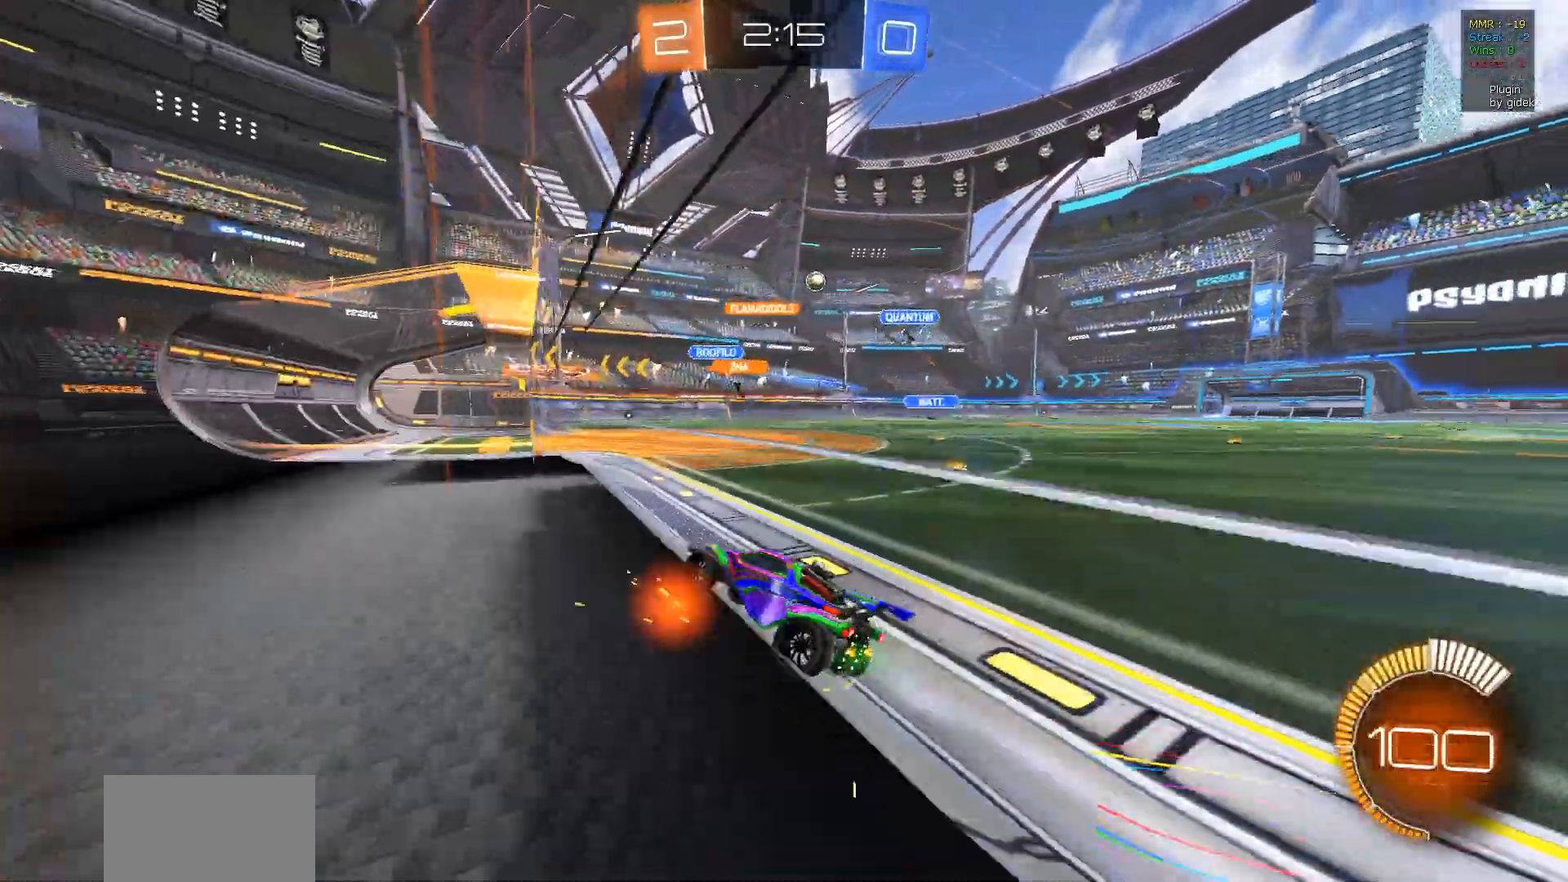
{"buttons": ["R2"], "left_stick": "center", "right_stick": "center", "events": [[417, "left_stick", "center"]]}
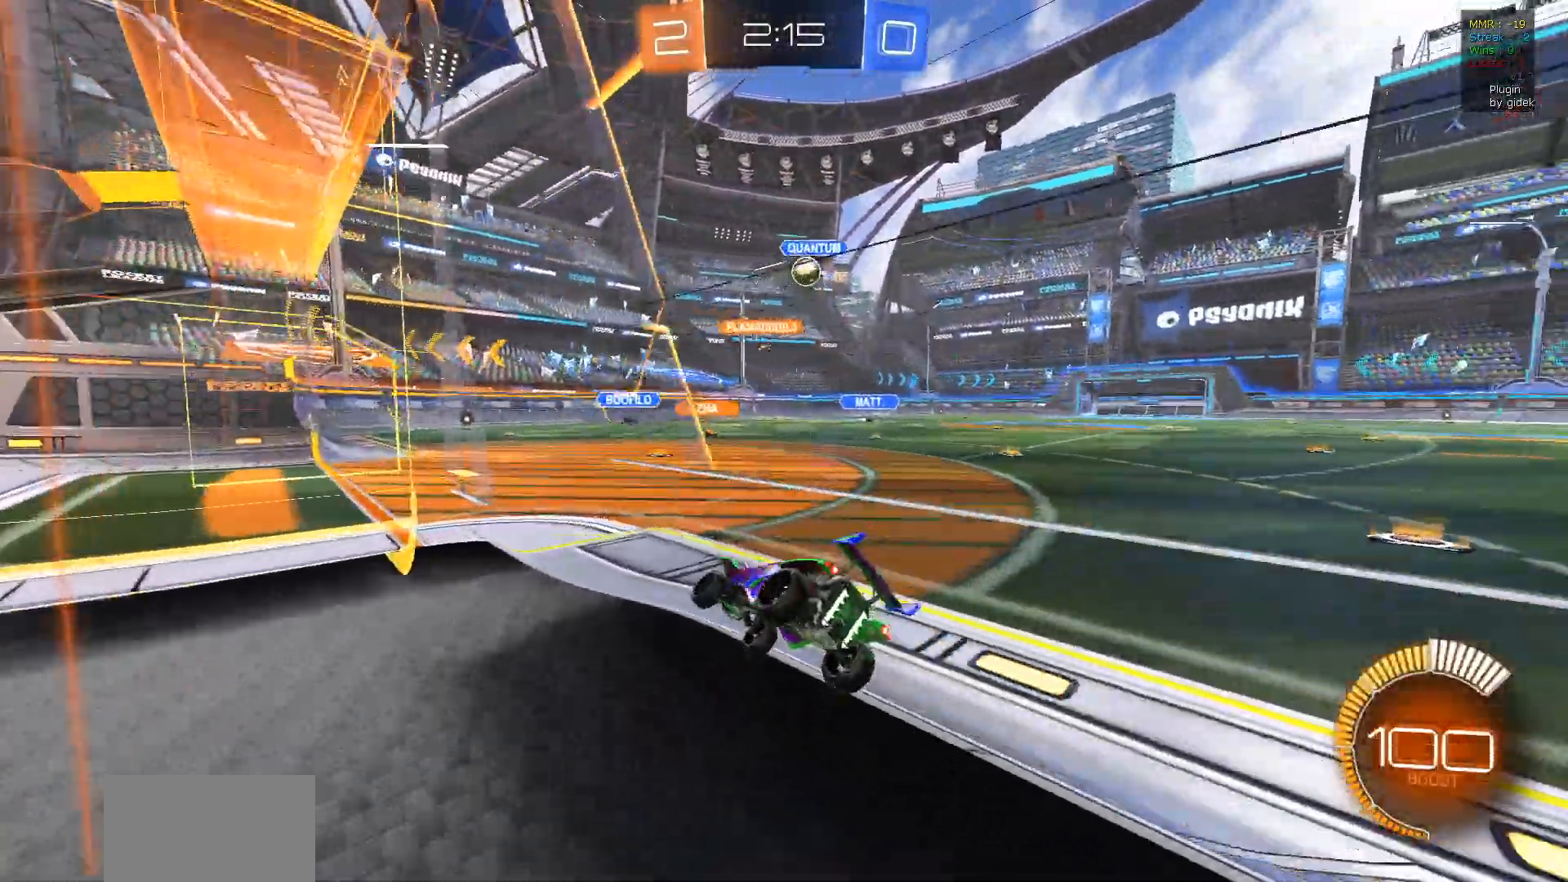
{"buttons": ["L2"], "left_stick": "down-right", "right_stick": "center", "events": [[167, "L2", "down"], [183, "R2", "up"], [383, "left_stick", "down-right"]]}
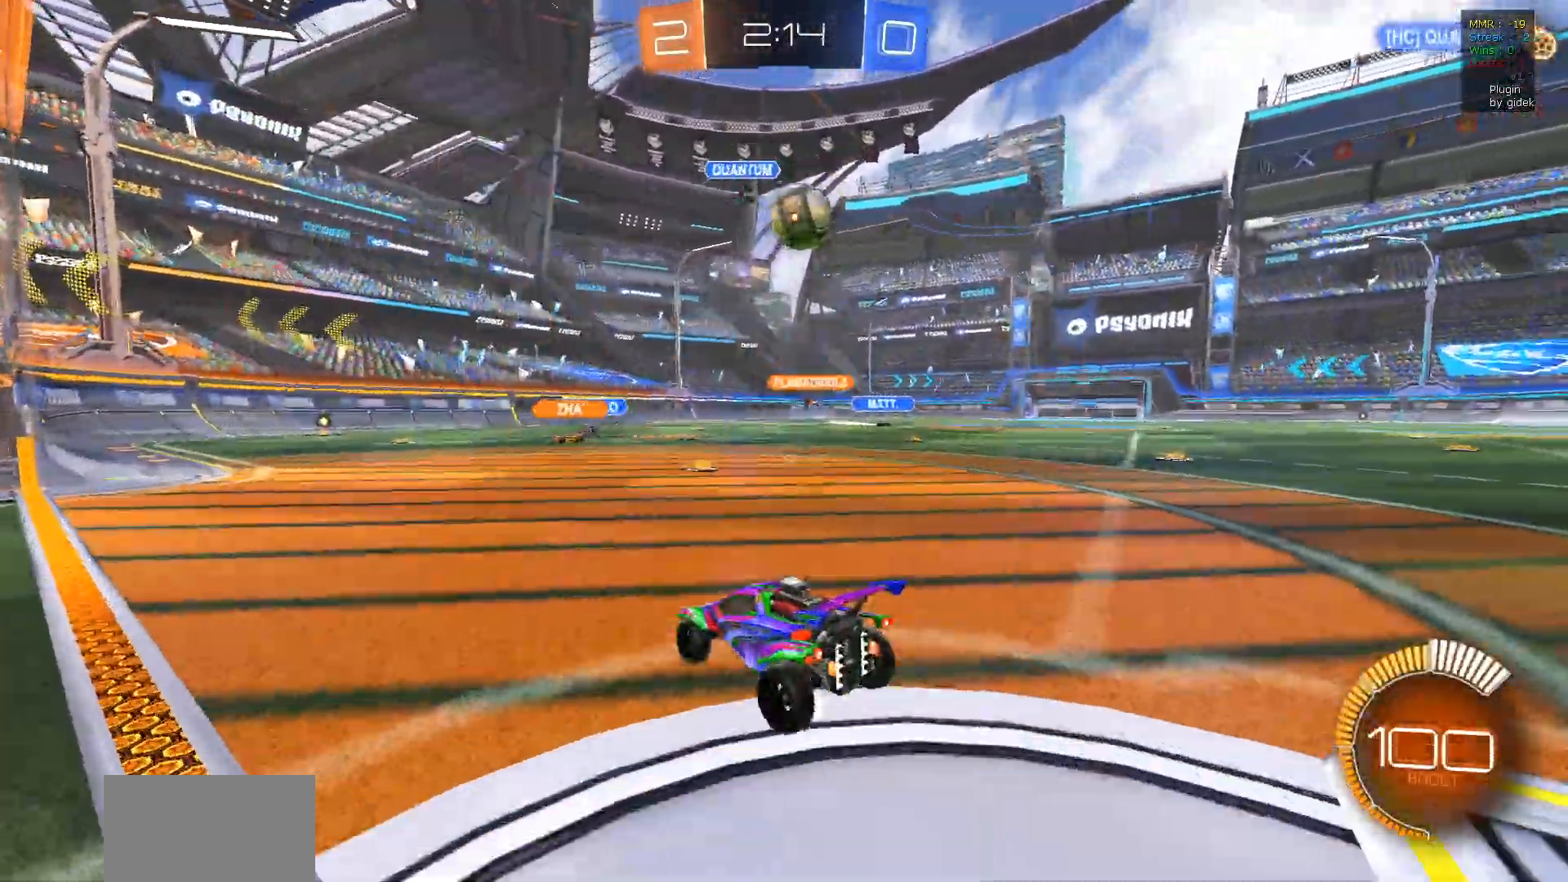
{"buttons": [], "left_stick": "right", "right_stick": "center", "events": [[100, "CROSS", "down"], [100, "R2", "down"], [200, "L2", "up"], [267, "CROSS", "up"], [333, "left_stick", "up-right"], [383, "R2", "up"], [400, "left_stick", "center"], [467, "left_stick", "right"]]}
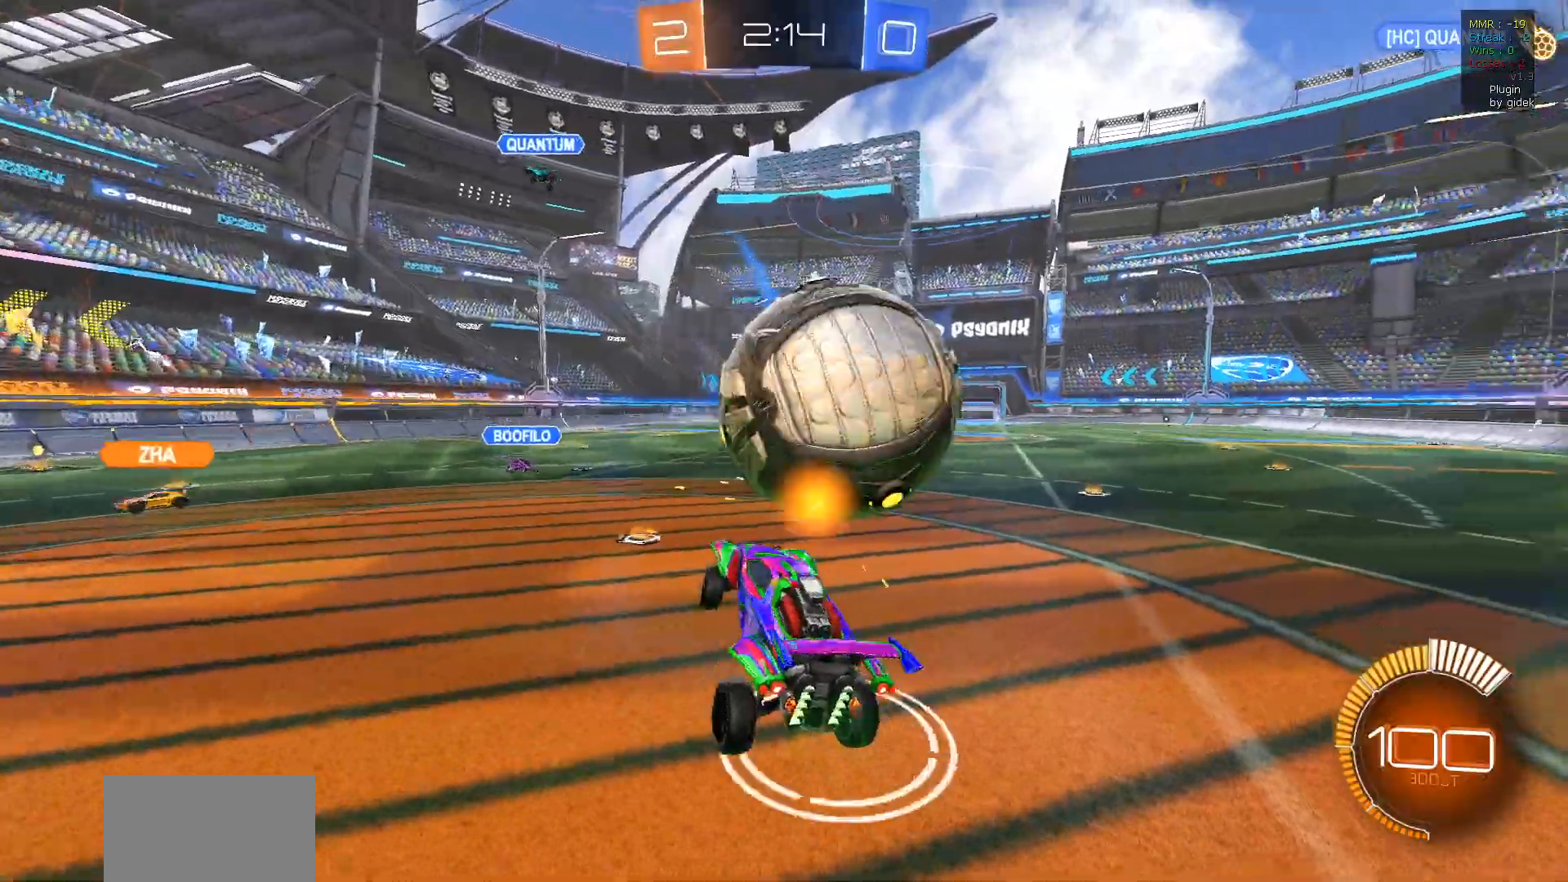
{"buttons": ["R1", "R2"], "left_stick": "center", "right_stick": "center", "events": [[67, "L1", "down"], [133, "R2", "down"], [133, "left_stick", "center"], [183, "left_stick", "up-left"], [400, "L1", "up"], [433, "R1", "down"], [483, "left_stick", "center"]]}
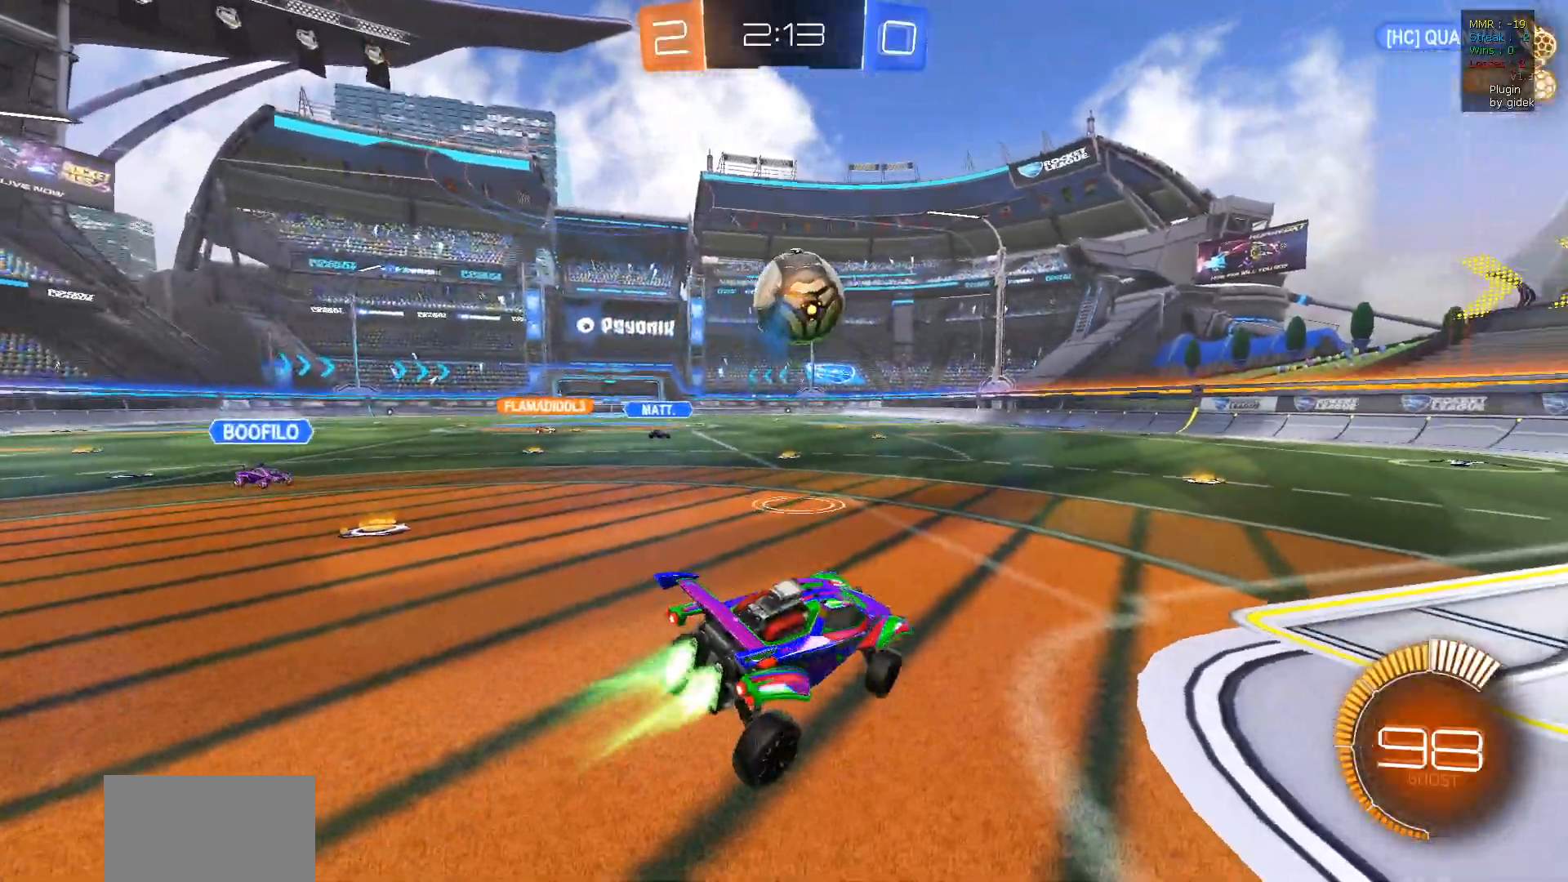
{"buttons": ["CROSS", "L2", "R2"], "left_stick": "down-left", "right_stick": "center", "events": [[100, "left_stick", "left"], [117, "R1", "up"], [267, "L2", "down"], [283, "left_stick", "down-left"], [350, "CROSS", "down"]]}
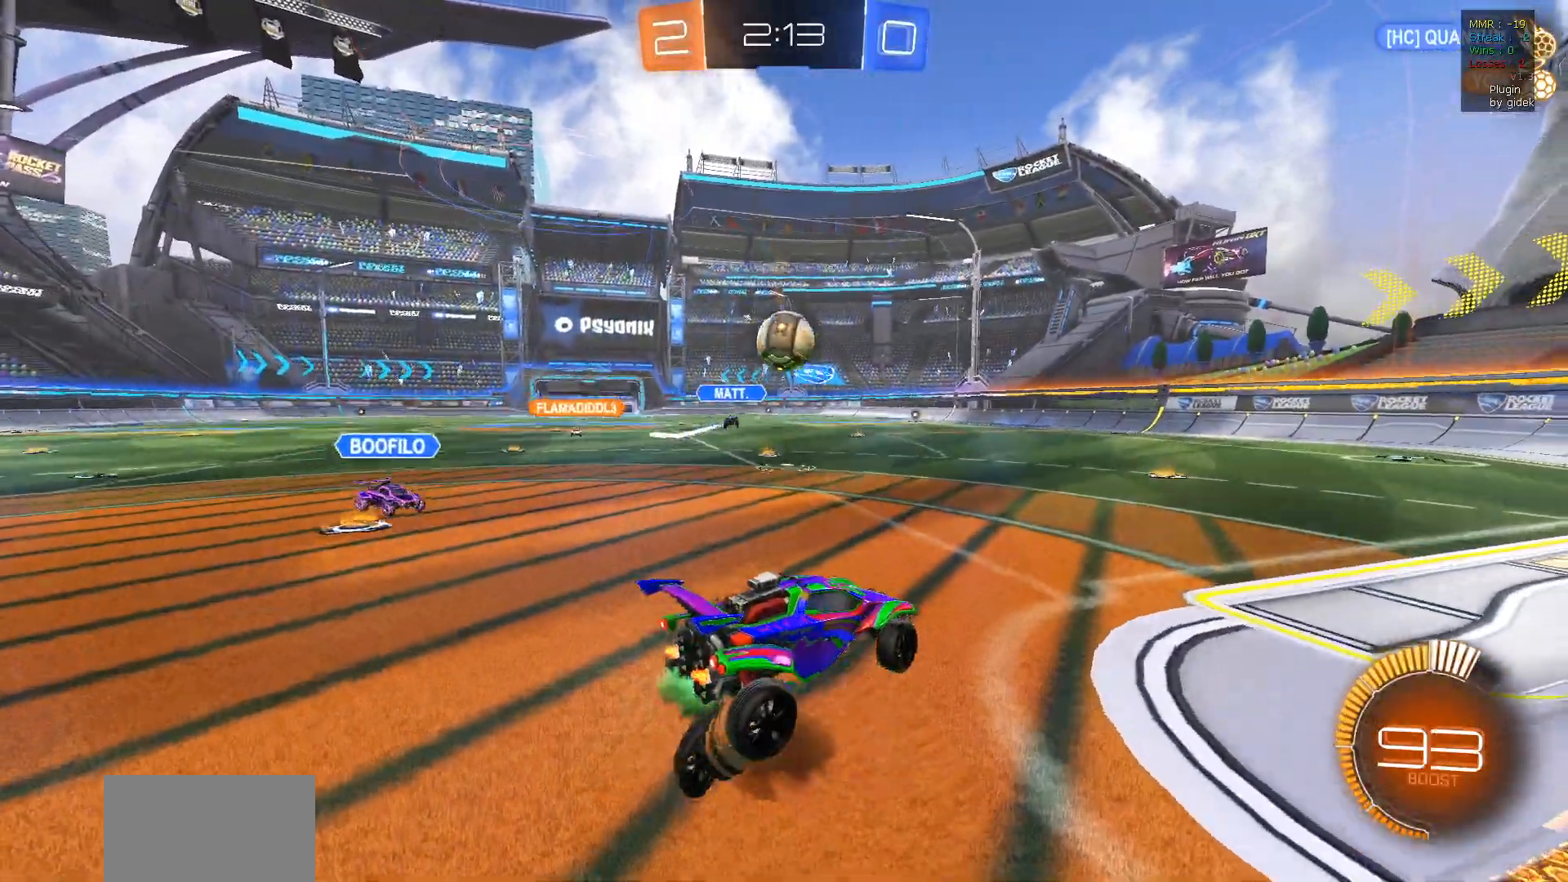
{"buttons": ["R1", "R2"], "left_stick": "center", "right_stick": "center", "events": [[17, "CROSS", "up"], [100, "L2", "up"], [117, "left_stick", "center"], [150, "R1", "down"], [300, "left_stick", "left"], [500, "left_stick", "center"]]}
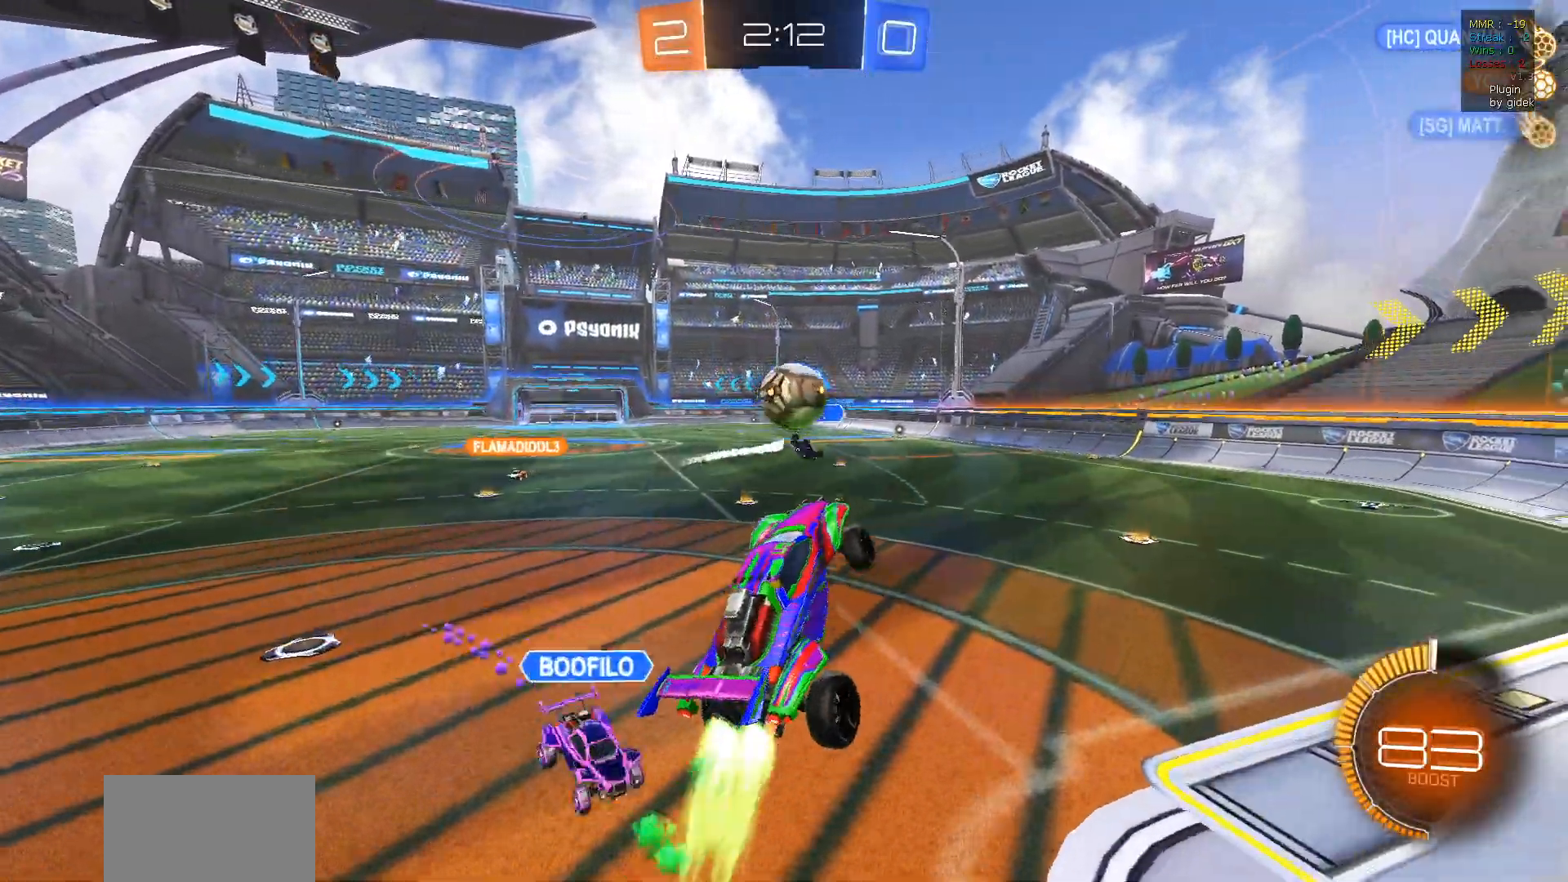
{"buttons": ["R2"], "left_stick": "up-right", "right_stick": "center", "events": [[83, "left_stick", "down-right"], [250, "left_stick", "up-right"], [300, "CROSS", "down"], [300, "L1", "down"], [450, "L1", "up"], [467, "CROSS", "up"], [467, "R1", "up"]]}
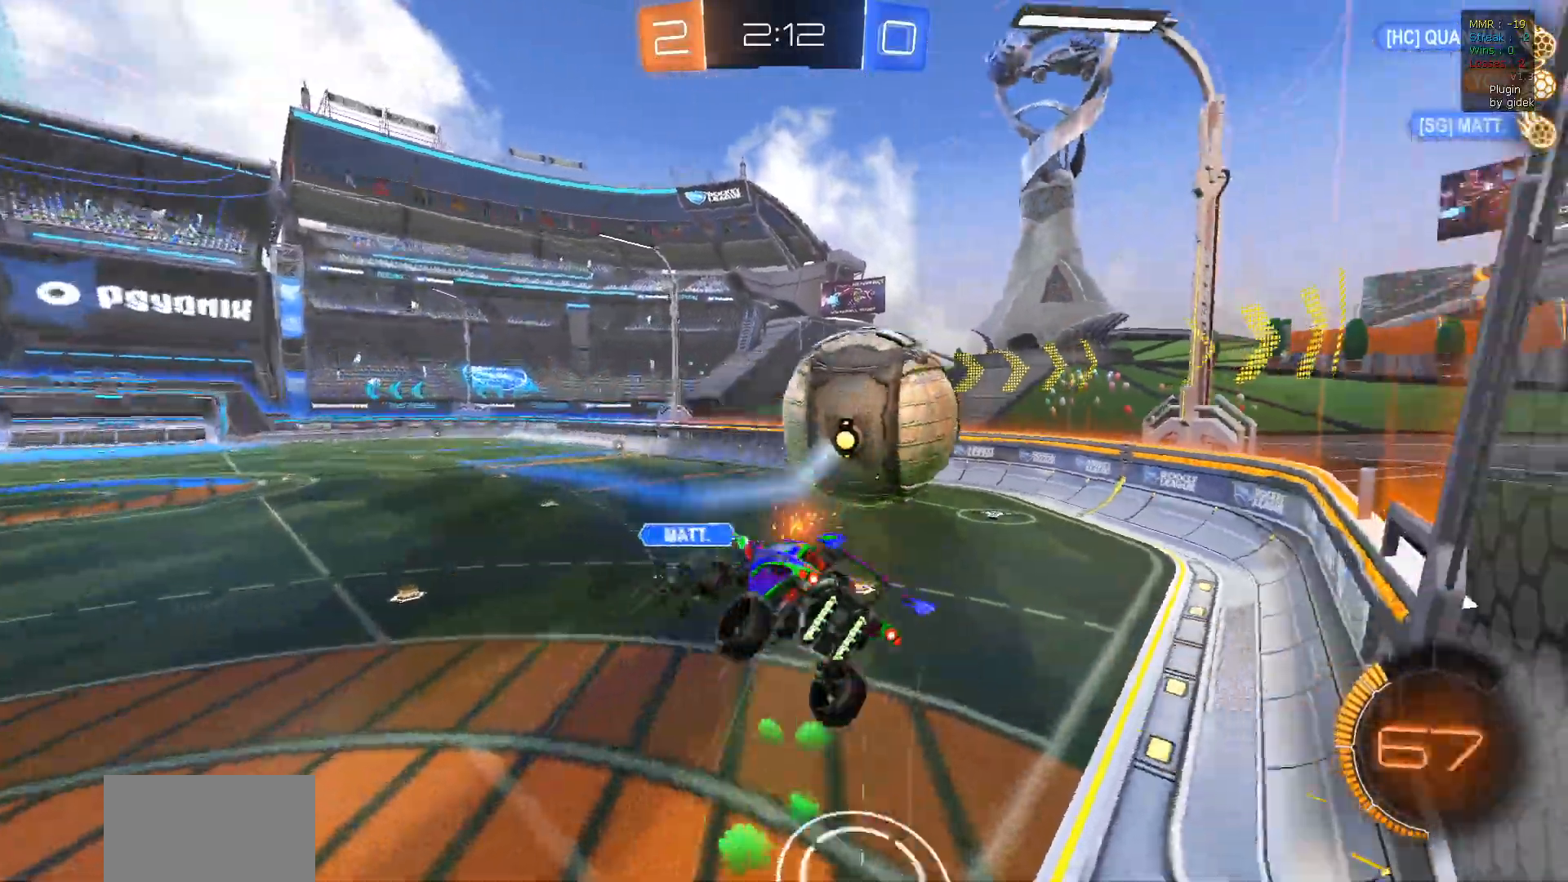
{"buttons": ["R2"], "left_stick": "up", "right_stick": "center", "events": [[83, "left_stick", "center"], [283, "left_stick", "up-right"], [400, "left_stick", "up"]]}
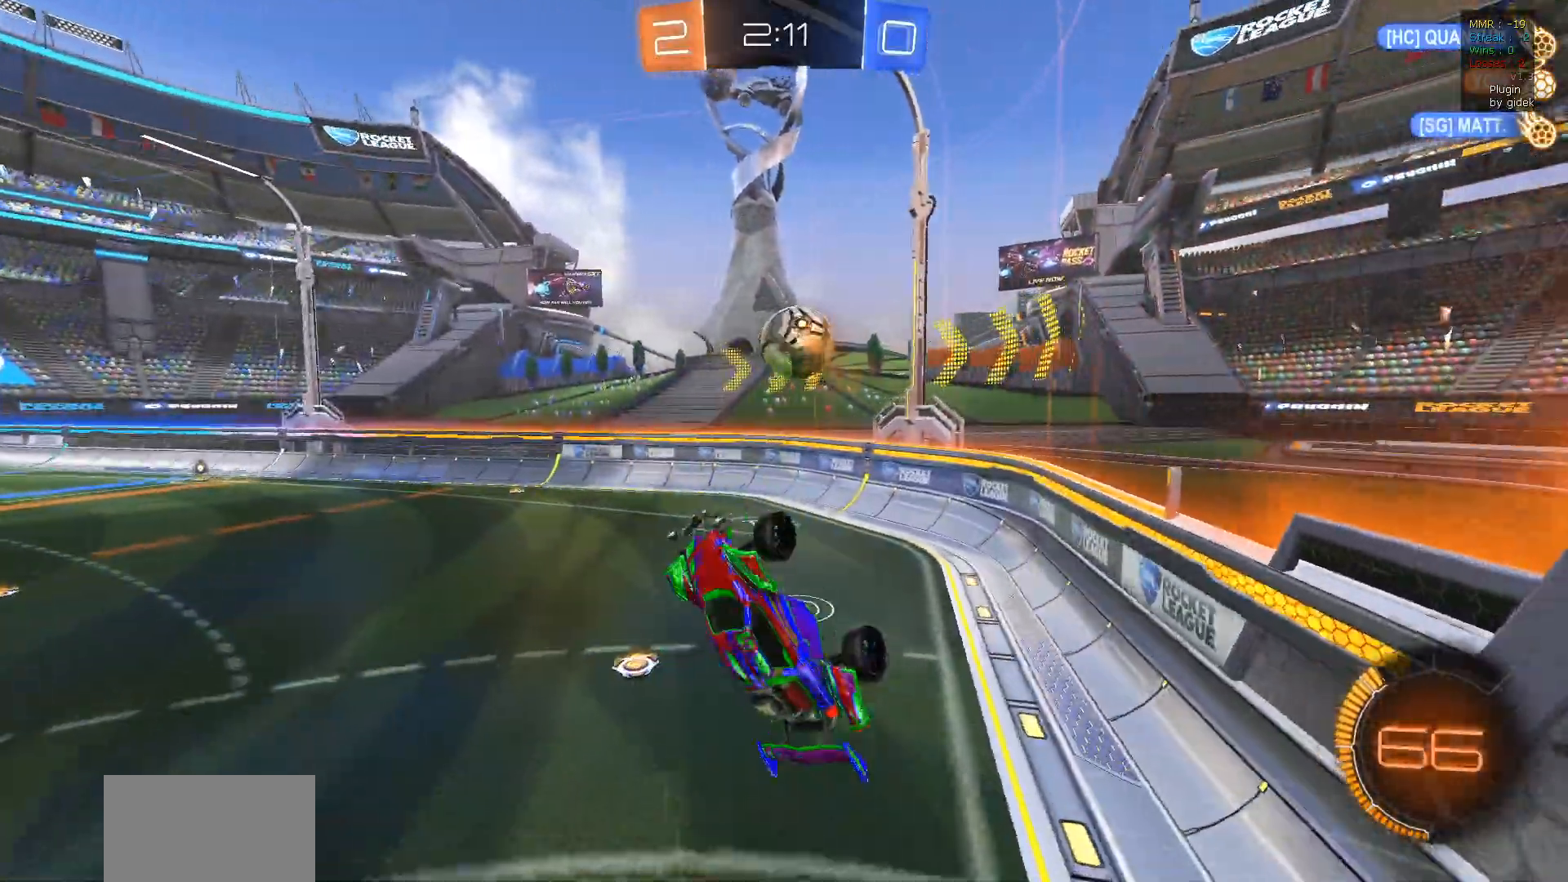
{"buttons": ["R2"], "left_stick": "up", "right_stick": "center", "events": [[400, "left_stick", "center"], [500, "left_stick", "up"]]}
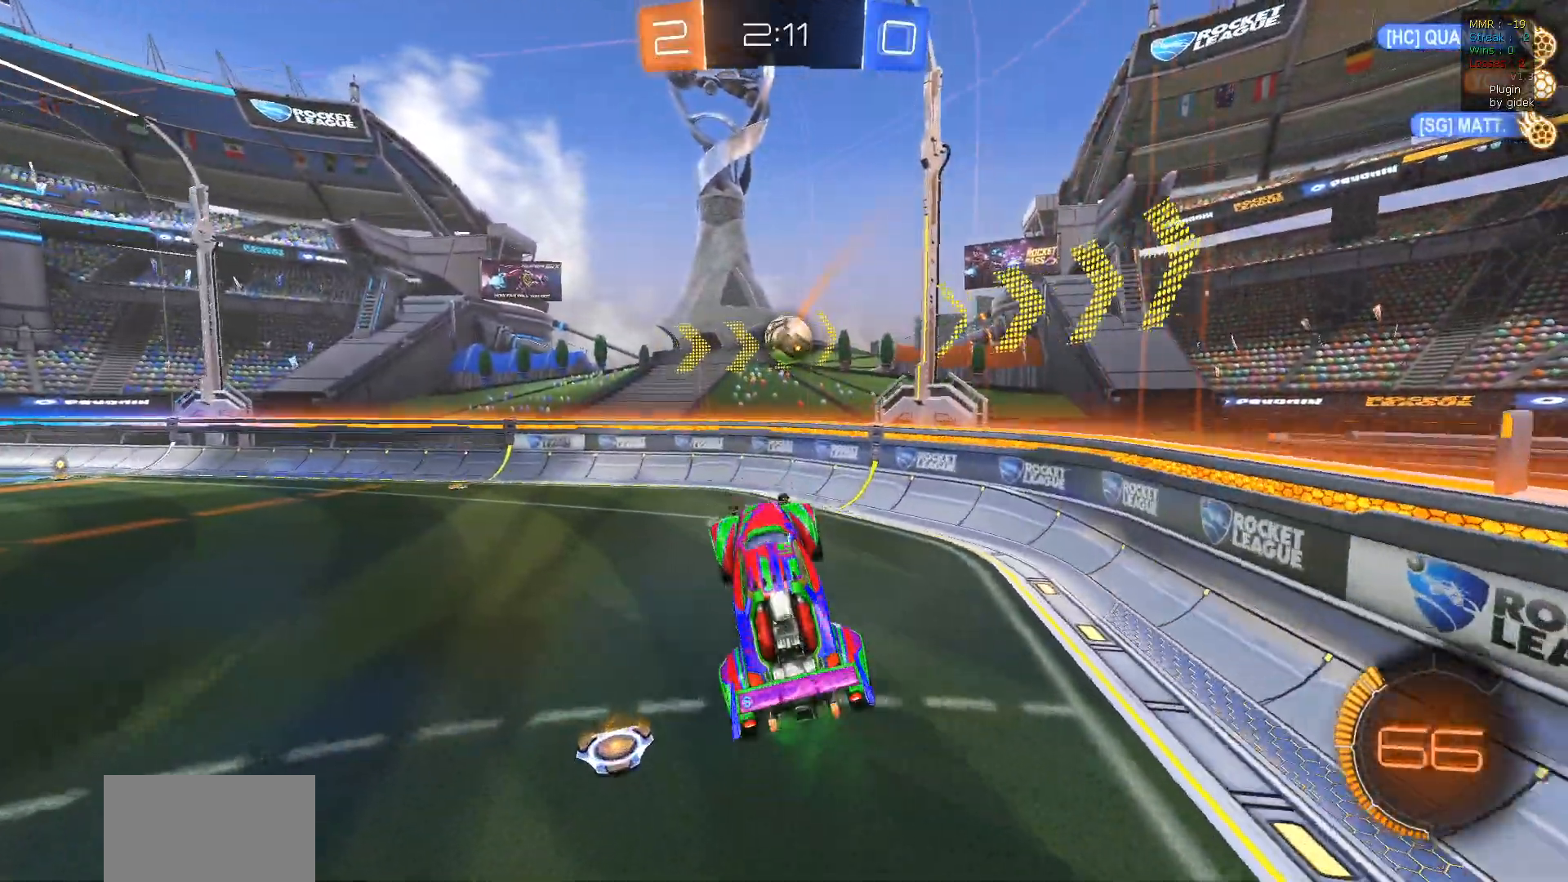
{"buttons": ["R1", "R2"], "left_stick": "center", "right_stick": "center", "events": [[117, "left_stick", "down-left"], [167, "R1", "down"], [283, "left_stick", "down"], [433, "left_stick", "center"]]}
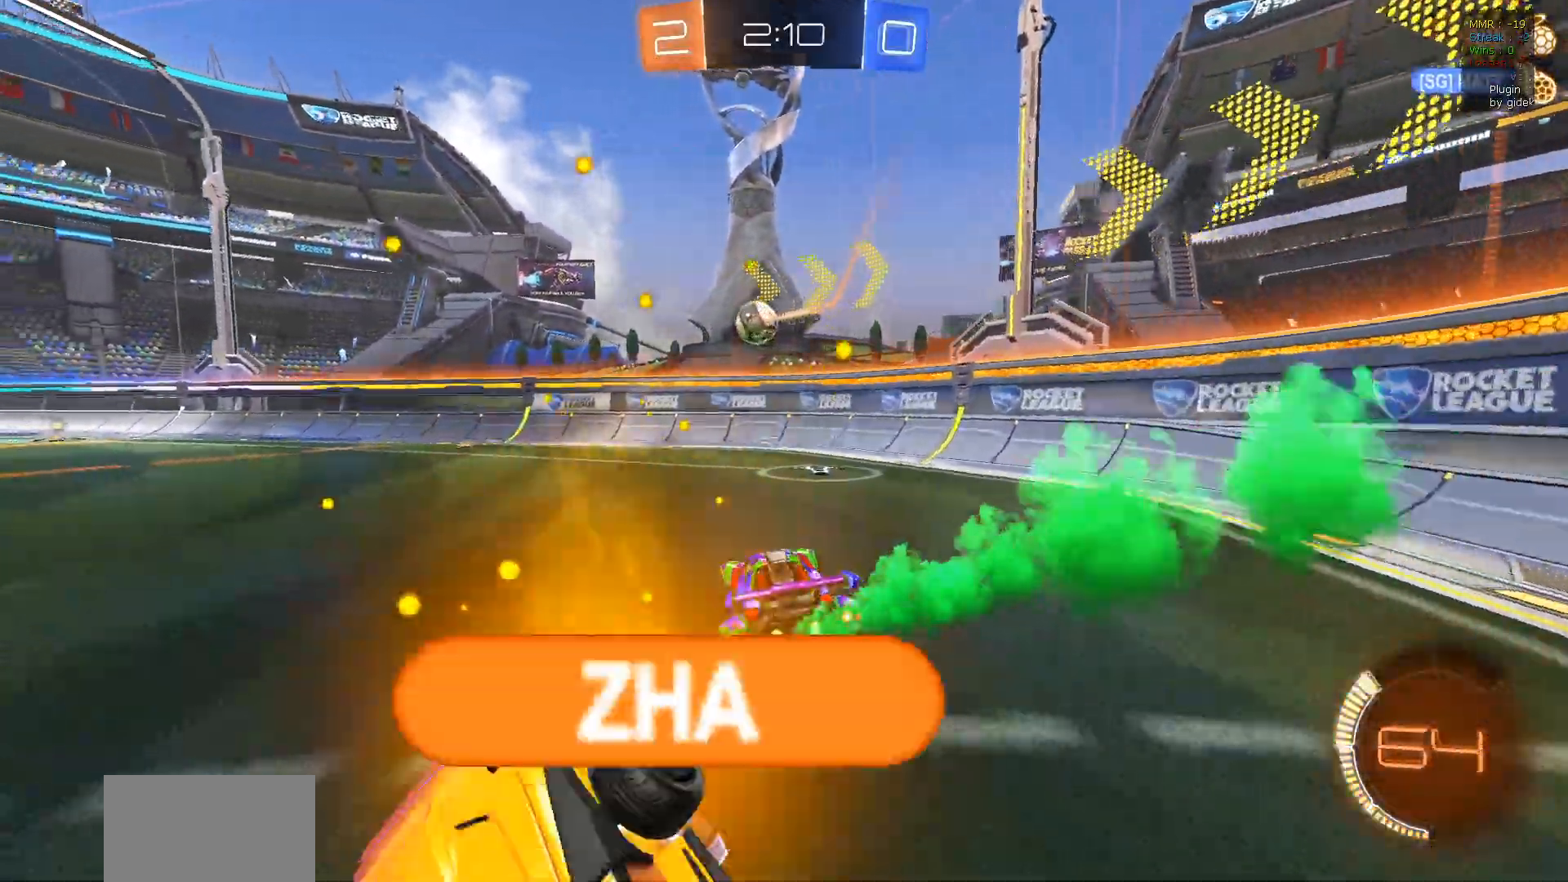
{"buttons": ["R1", "R2"], "left_stick": "center", "right_stick": "center", "events": [[50, "left_stick", "left"], [183, "TRIANGLE", "down"], [217, "left_stick", "center"], [250, "TRIANGLE", "up"]]}
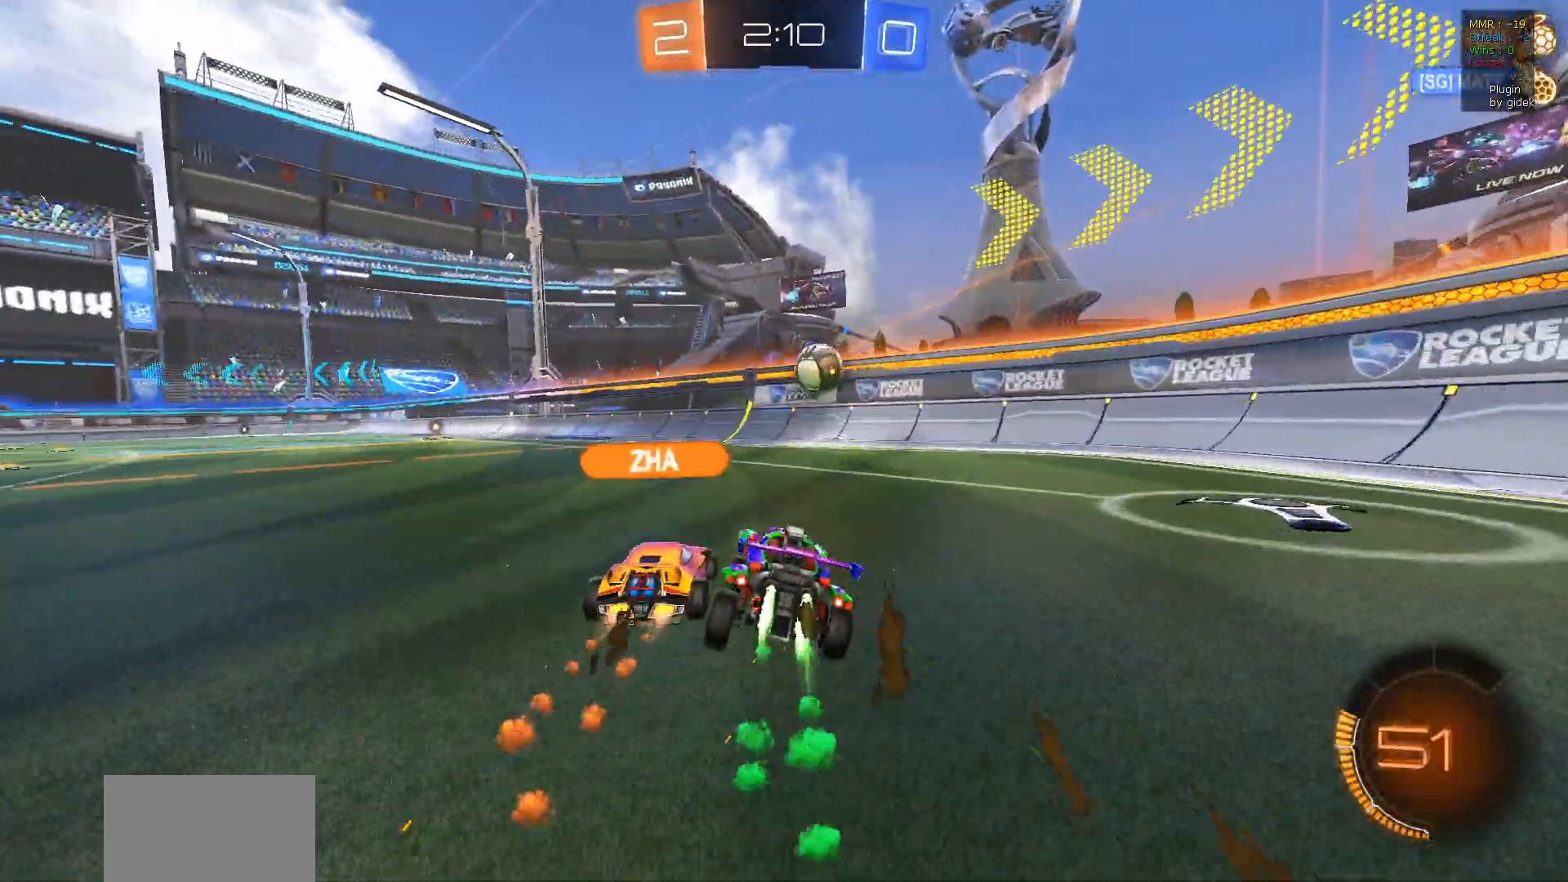
{"buttons": ["L1", "R2"], "left_stick": "down-right", "right_stick": "center", "events": [[83, "R1", "up"], [167, "left_stick", "down-right"], [267, "TRIANGLE", "down"], [367, "L1", "down"], [367, "TRIANGLE", "up"]]}
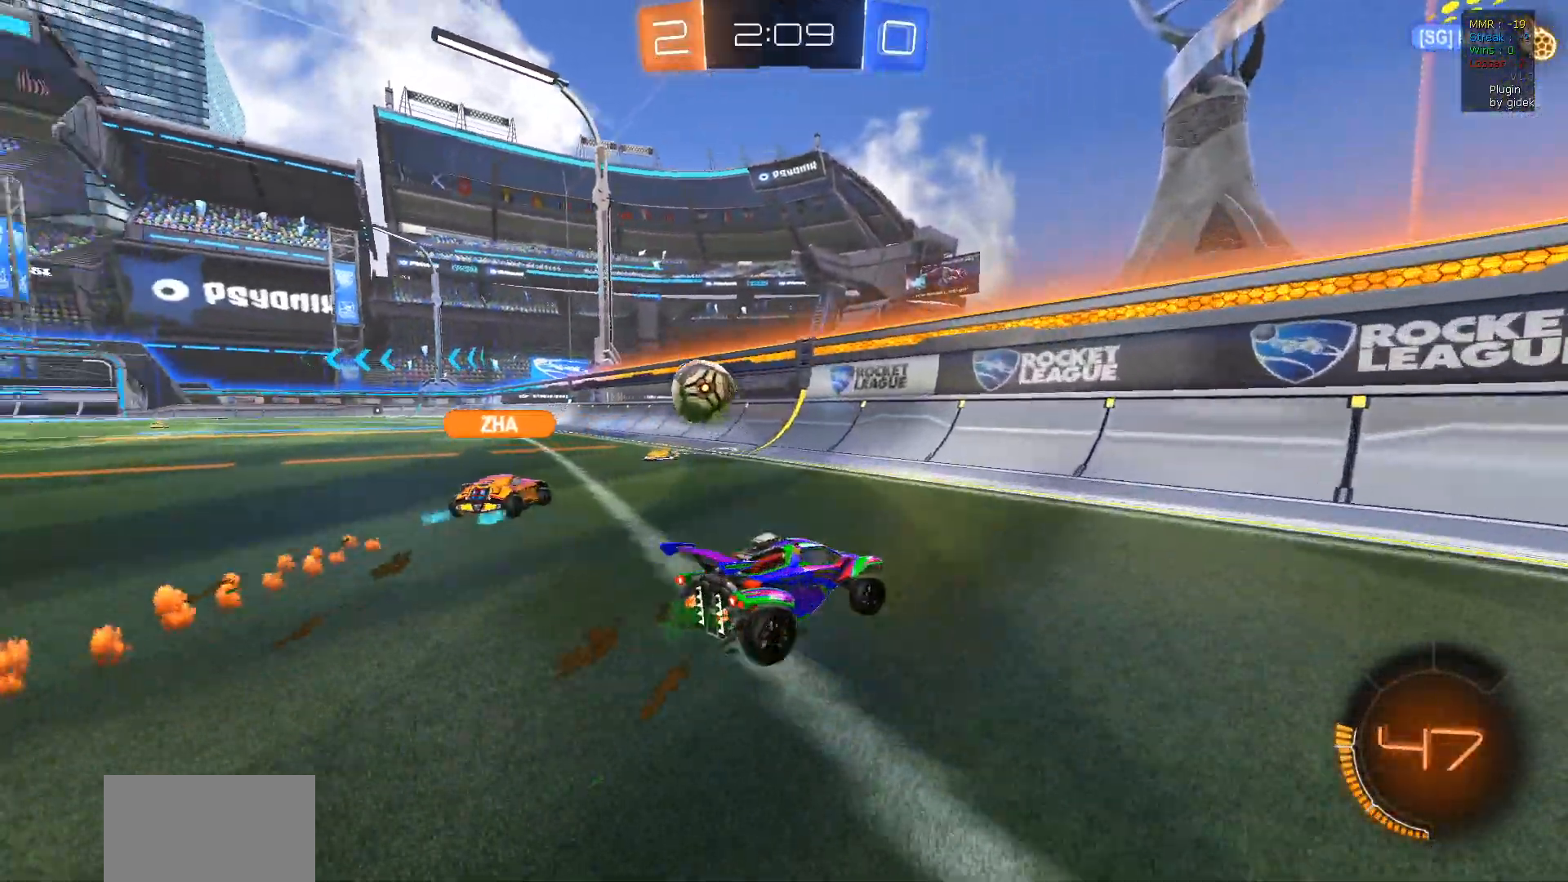
{"buttons": ["R2"], "left_stick": "down-right", "right_stick": "center", "events": [[50, "L1", "up"]]}
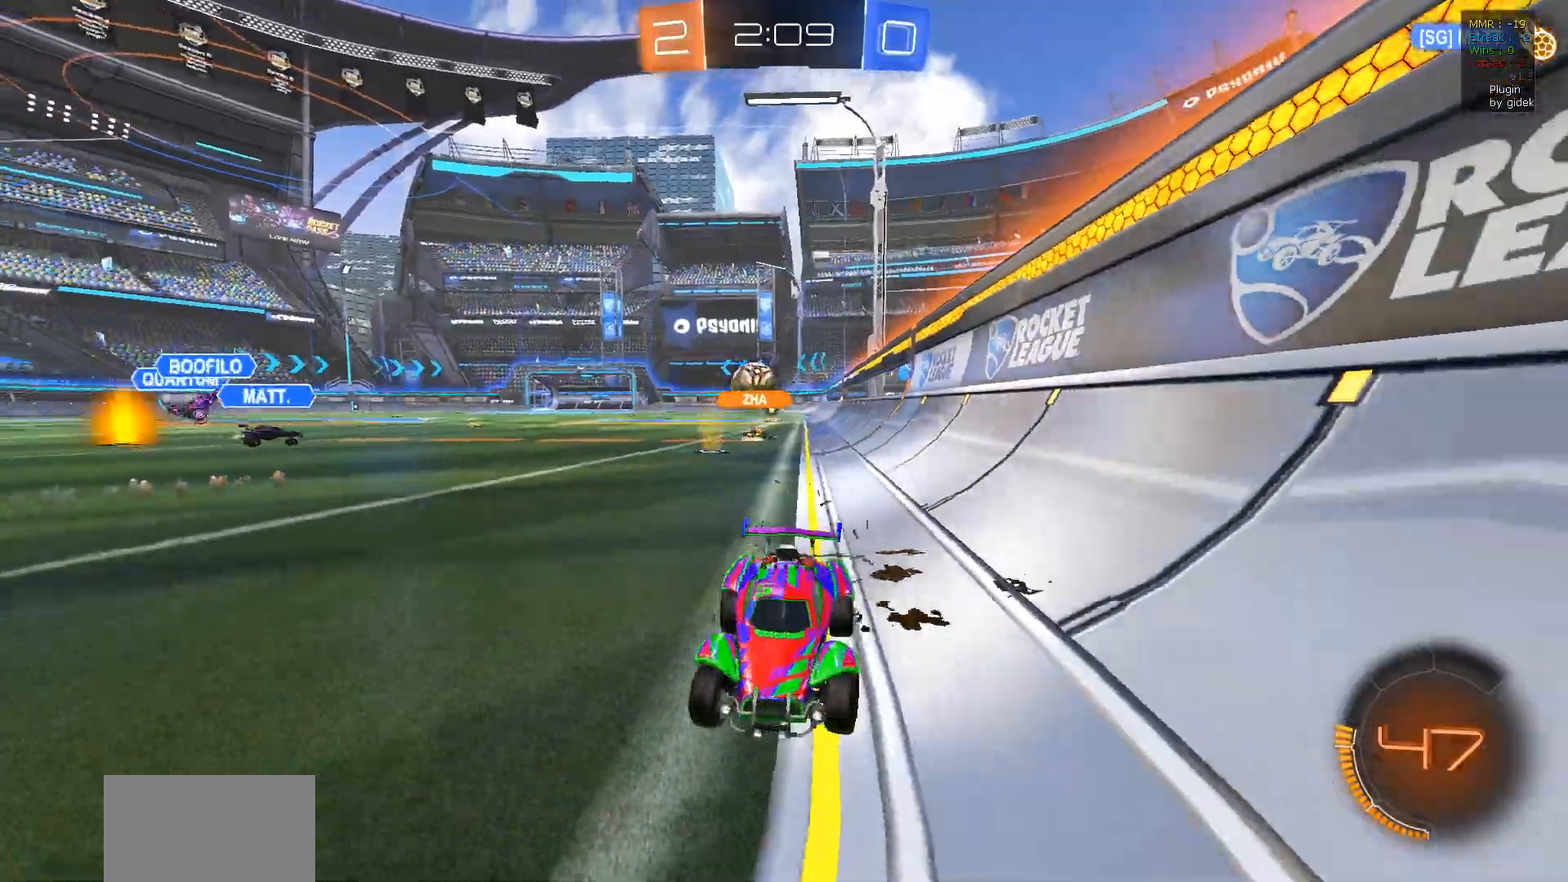
{"buttons": ["R2"], "left_stick": "center", "right_stick": "center", "events": [[267, "left_stick", "right"], [367, "left_stick", "center"]]}
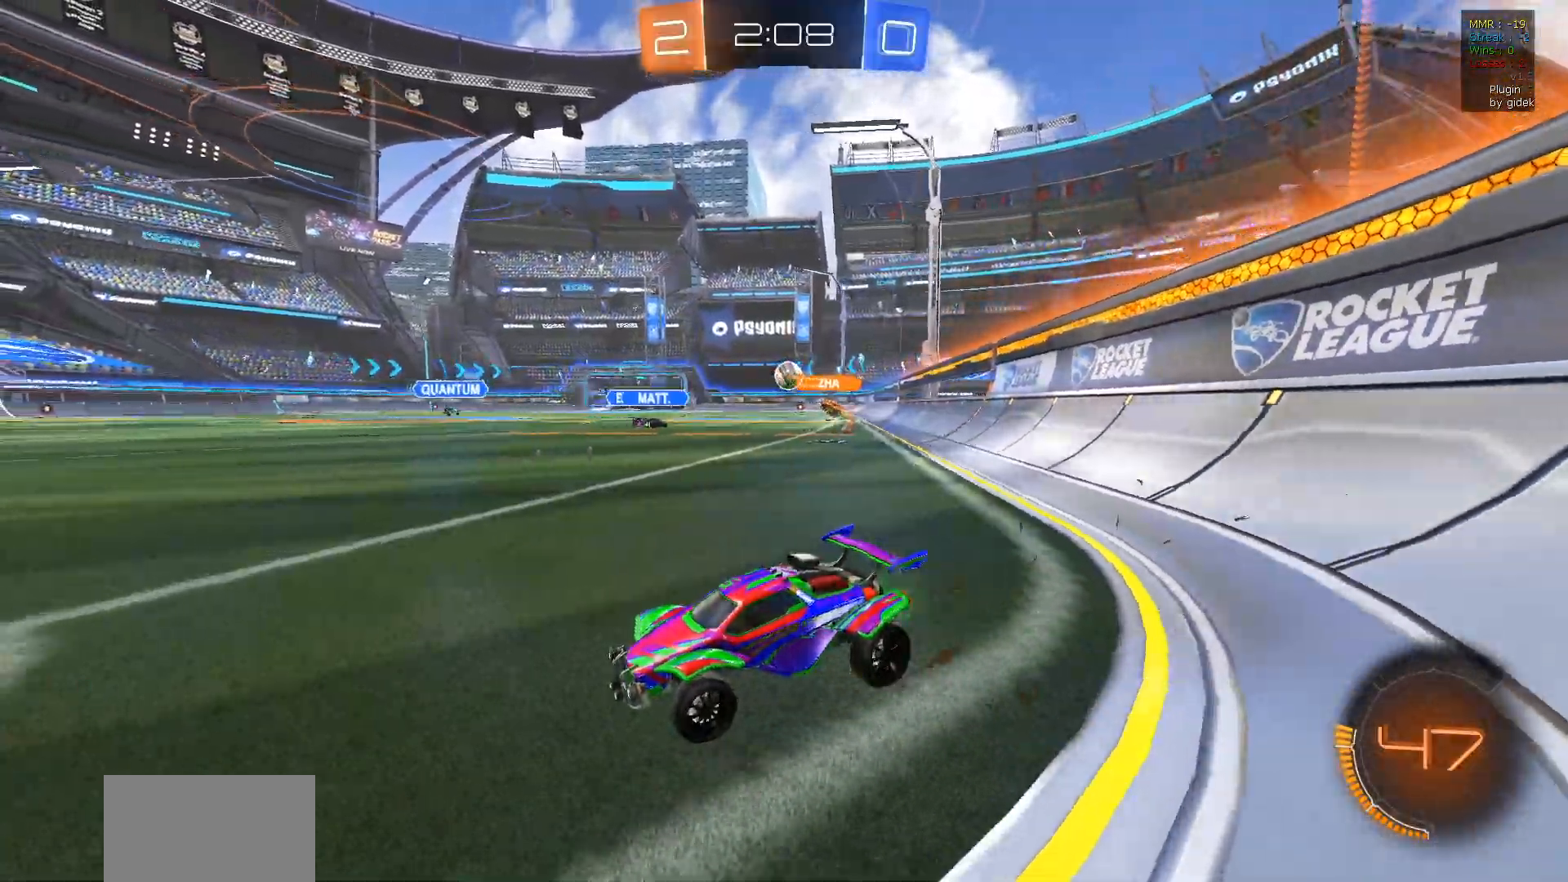
{"buttons": ["R2"], "left_stick": "right", "right_stick": "center", "events": [[67, "left_stick", "right"]]}
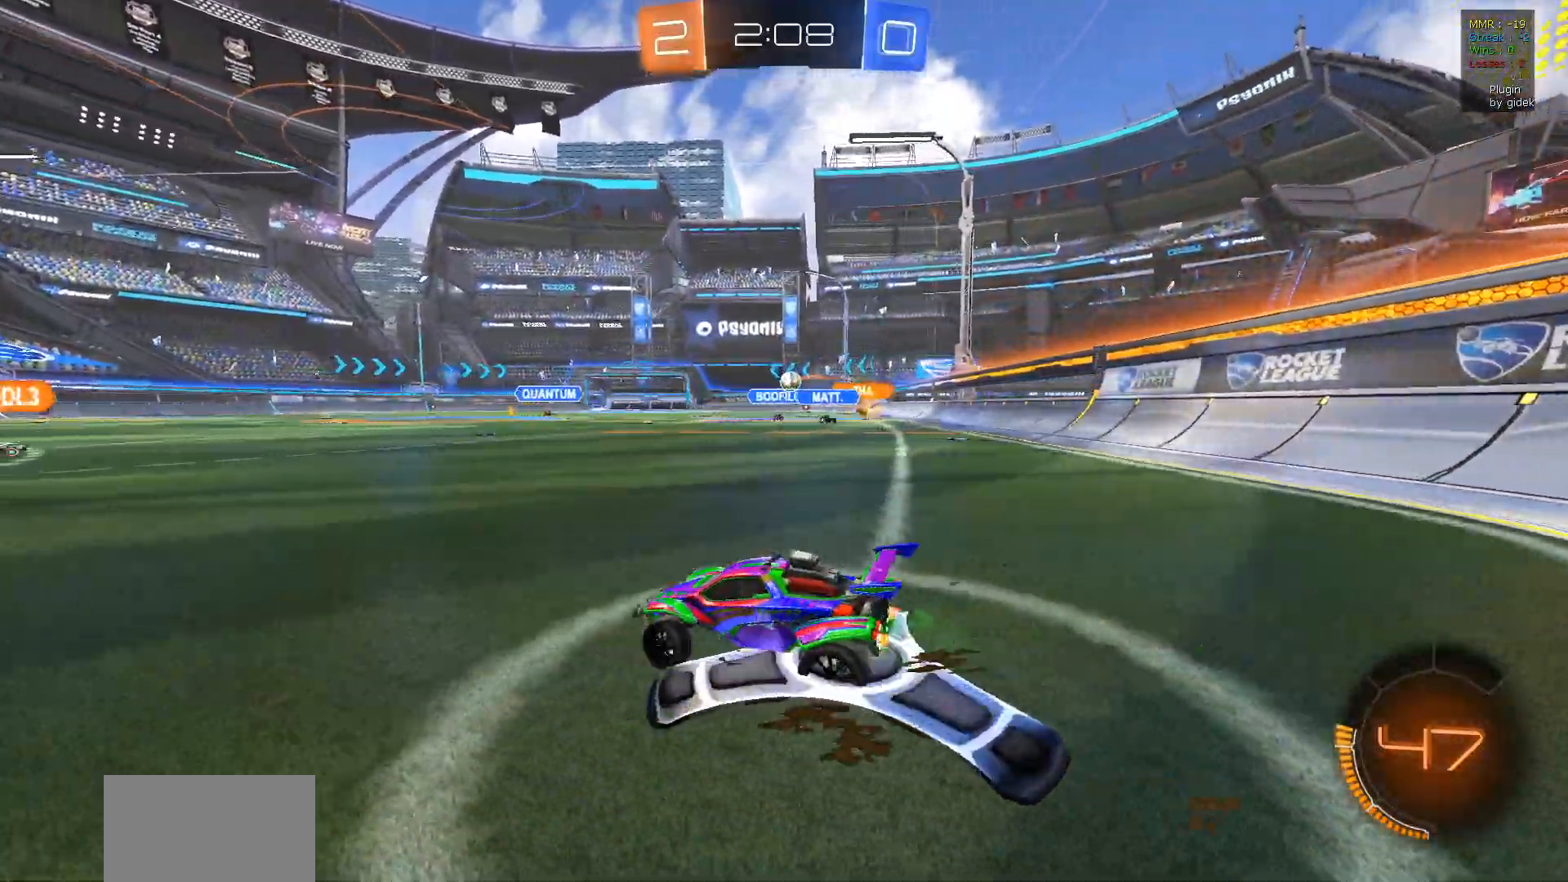
{"buttons": ["R2"], "left_stick": "right", "right_stick": "center", "events": []}
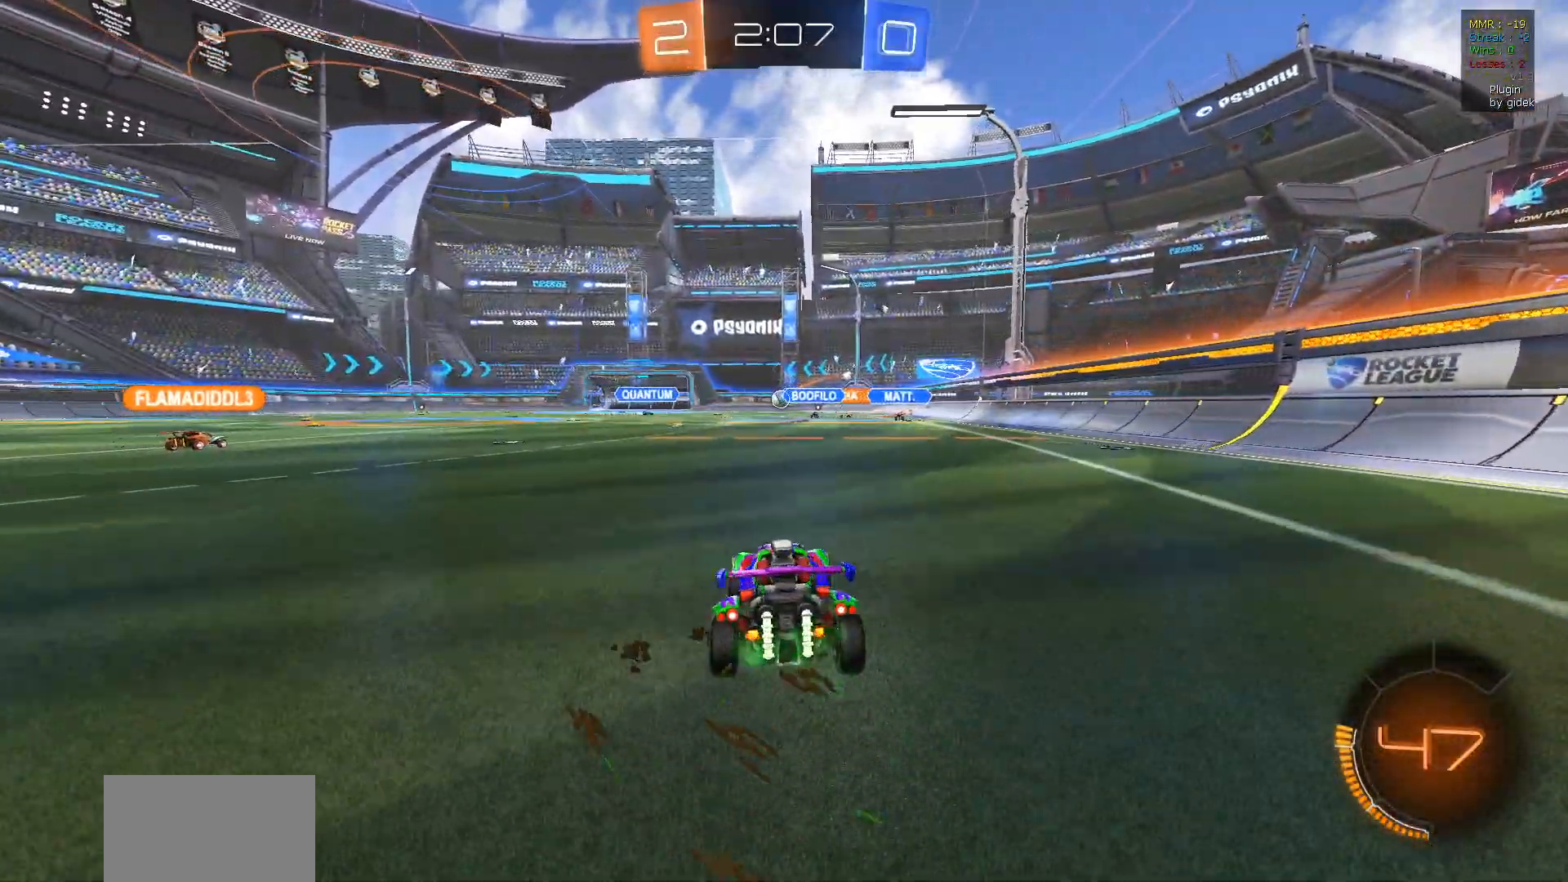
{"buttons": ["R2"], "left_stick": "center", "right_stick": "center", "events": [[317, "left_stick", "center"]]}
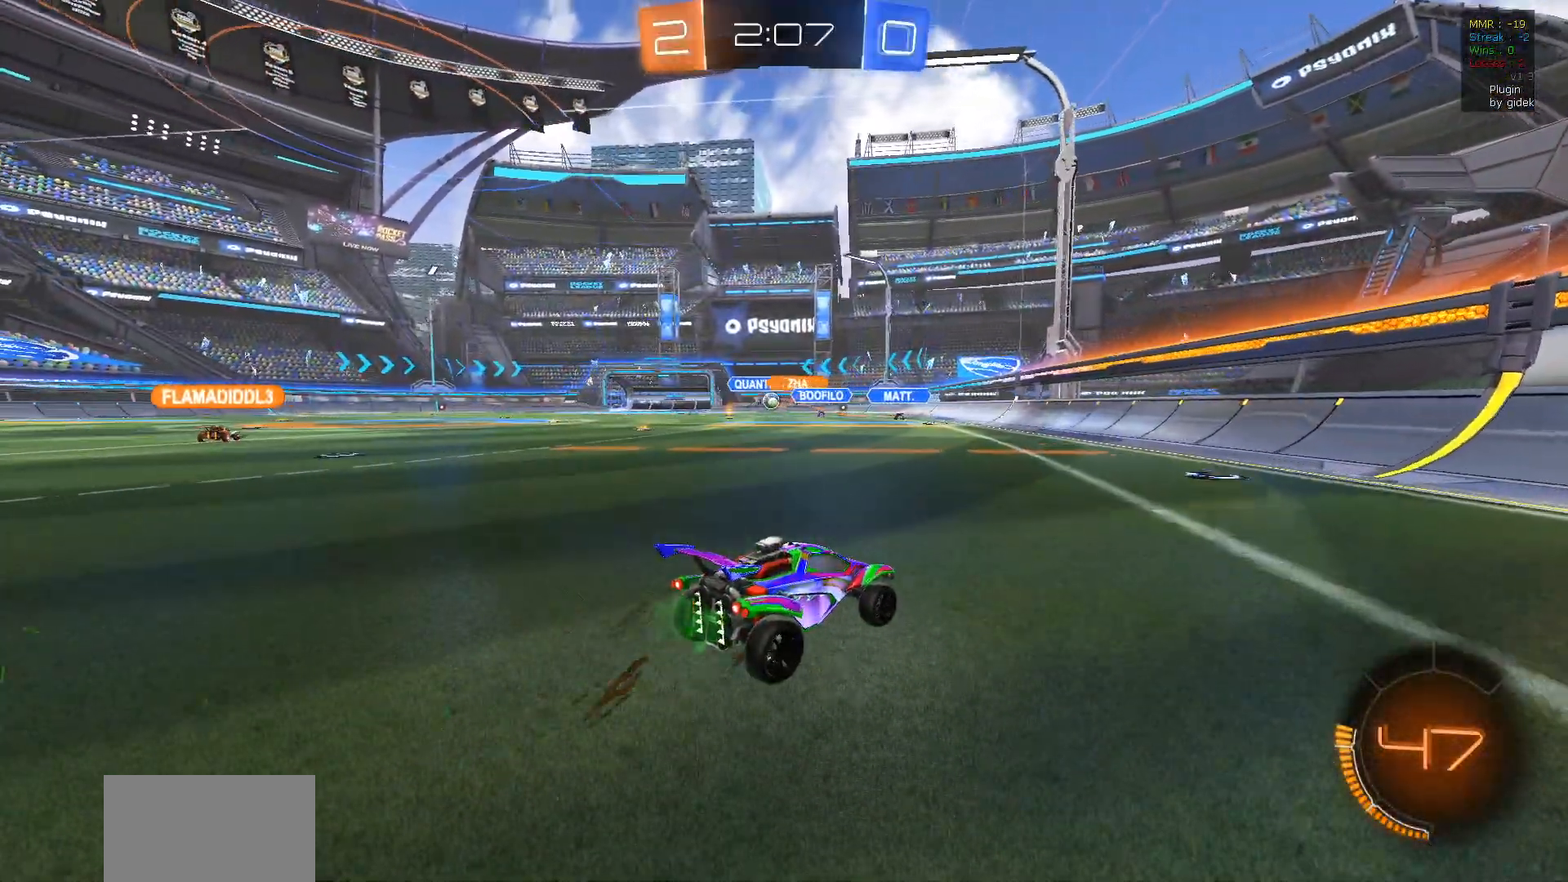
{"buttons": ["R2"], "left_stick": "center", "right_stick": "center", "events": []}